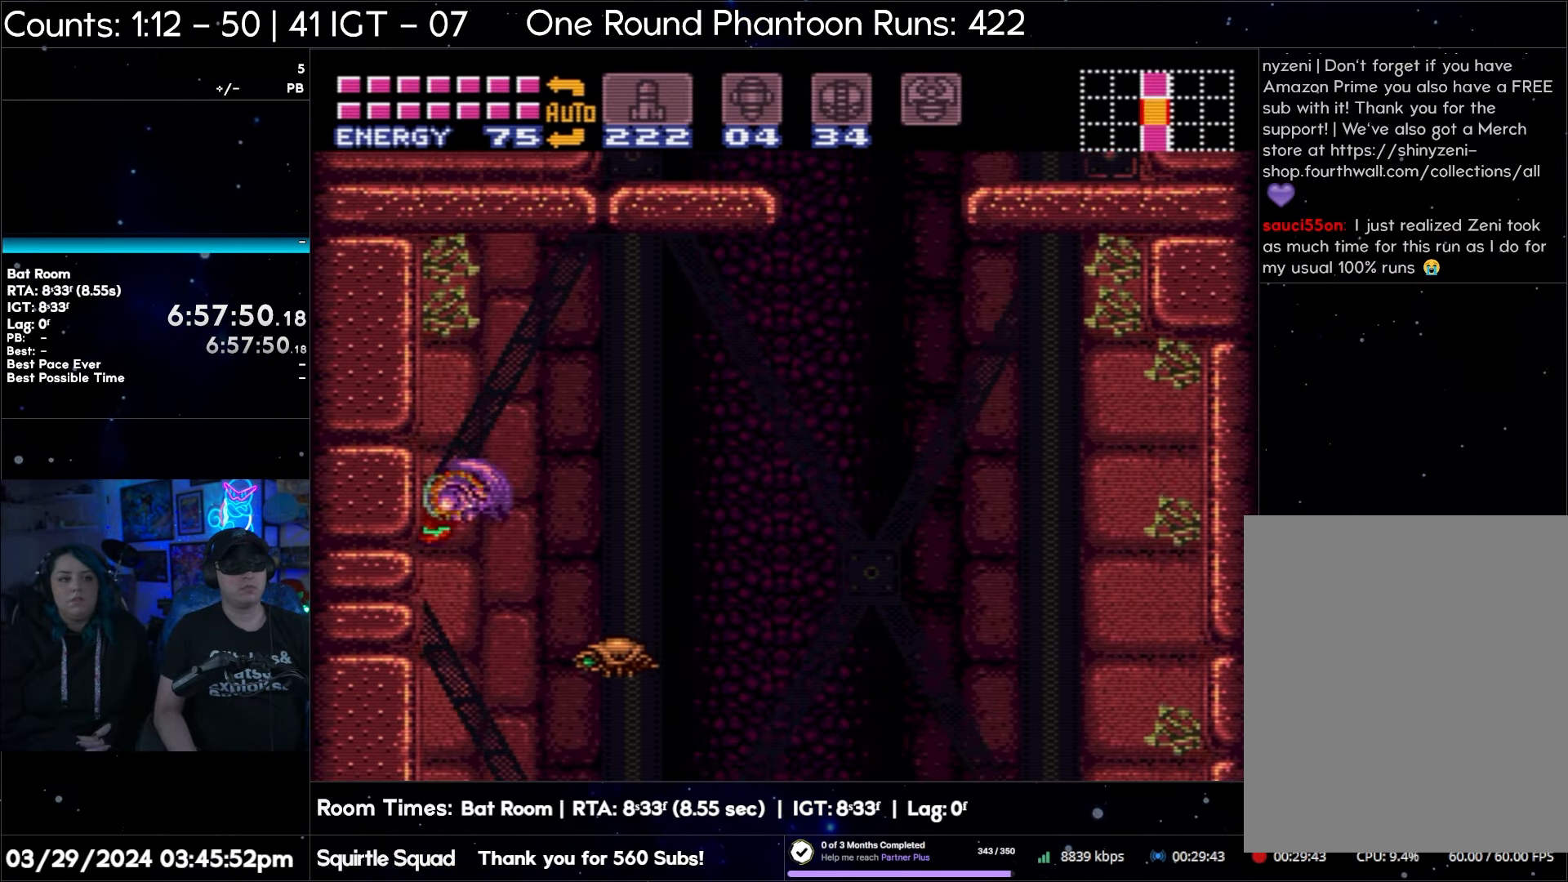
Gameplay with a controller (Nintendo layout); each line is a JSON object with the inputs held at the frame after it. "events" lists button and stick changes between this image and that frame as [ms after this image, input, new state], when the widget could be followed in between. Not read: L3 R3.
{"buttons": ["B", "DPAD_LEFT"], "events": [[150, "B", "up"], [233, "B", "down"]]}
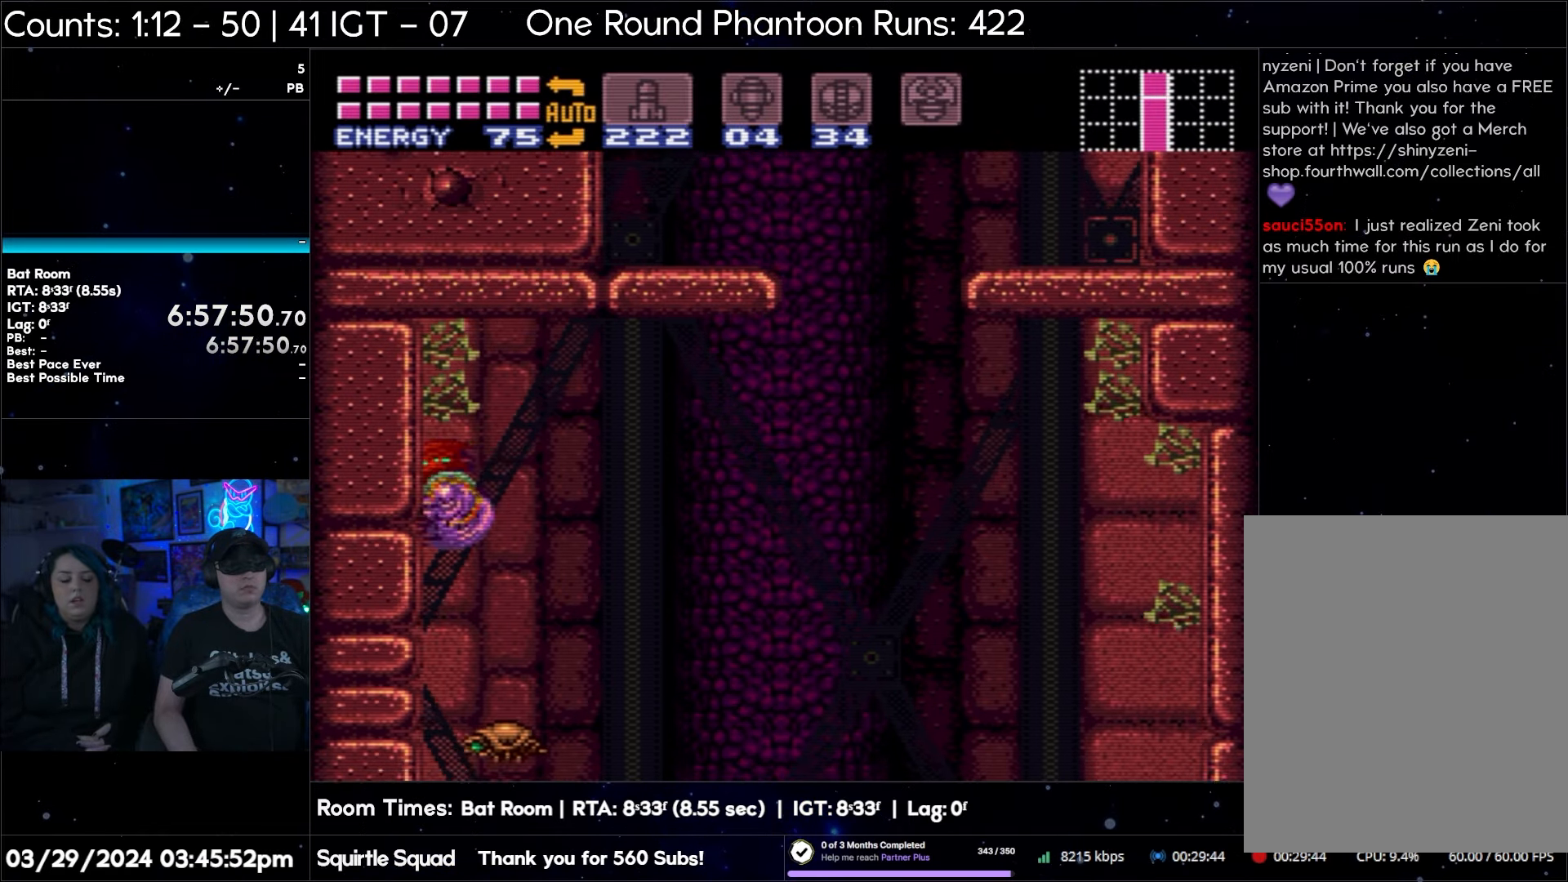
{"buttons": ["B", "DPAD_LEFT"], "events": [[17, "B", "up"], [117, "B", "down"], [317, "B", "up"], [417, "B", "down"]]}
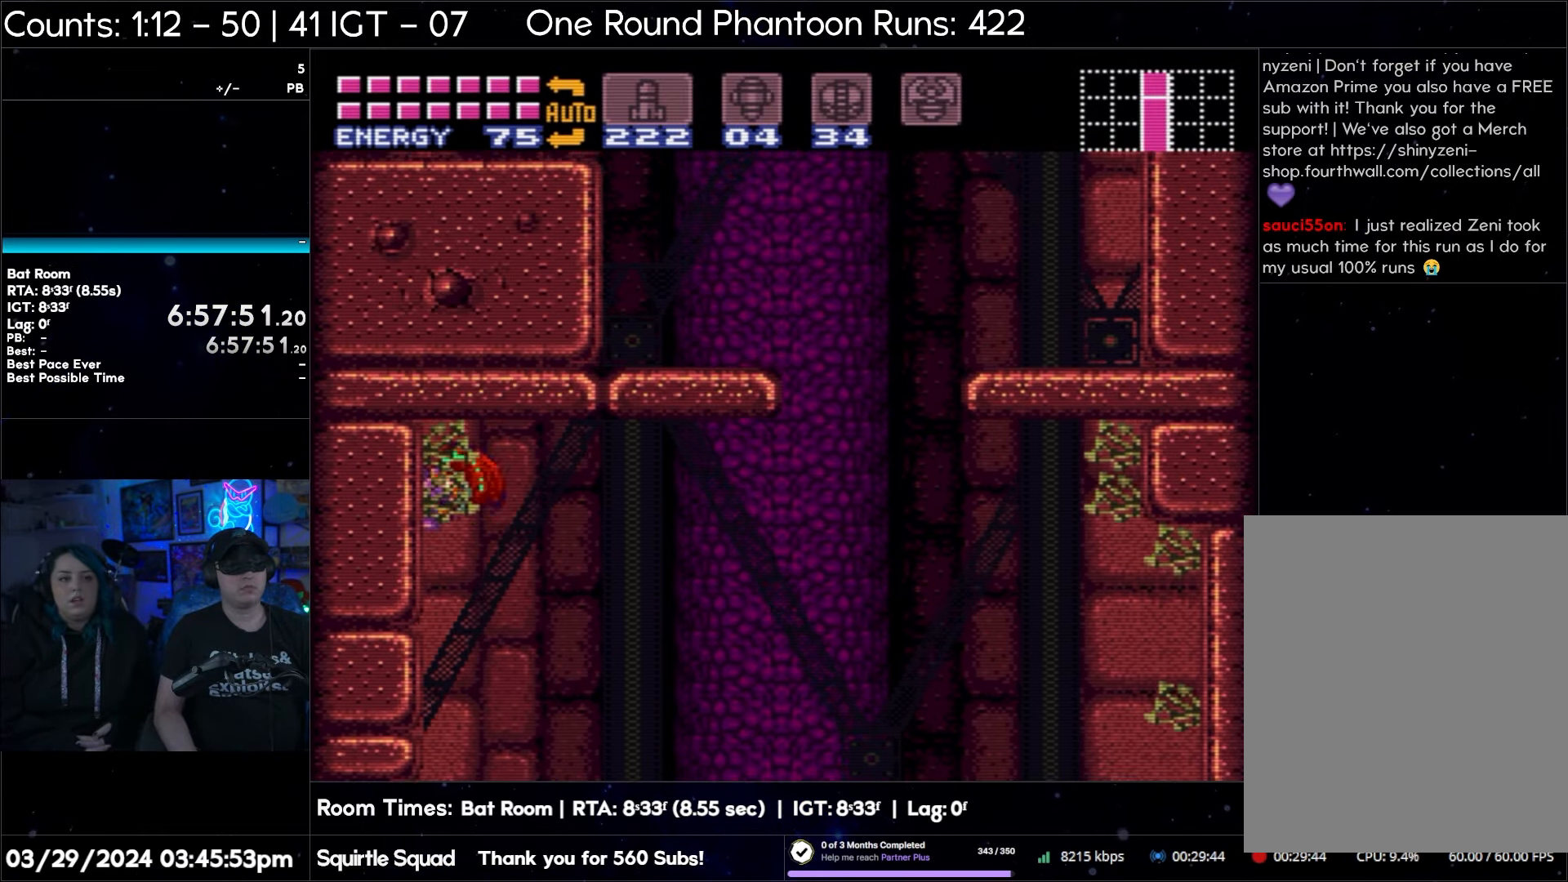
{"buttons": ["DPAD_LEFT"], "events": [[150, "B", "up"], [250, "B", "down"], [467, "B", "up"]]}
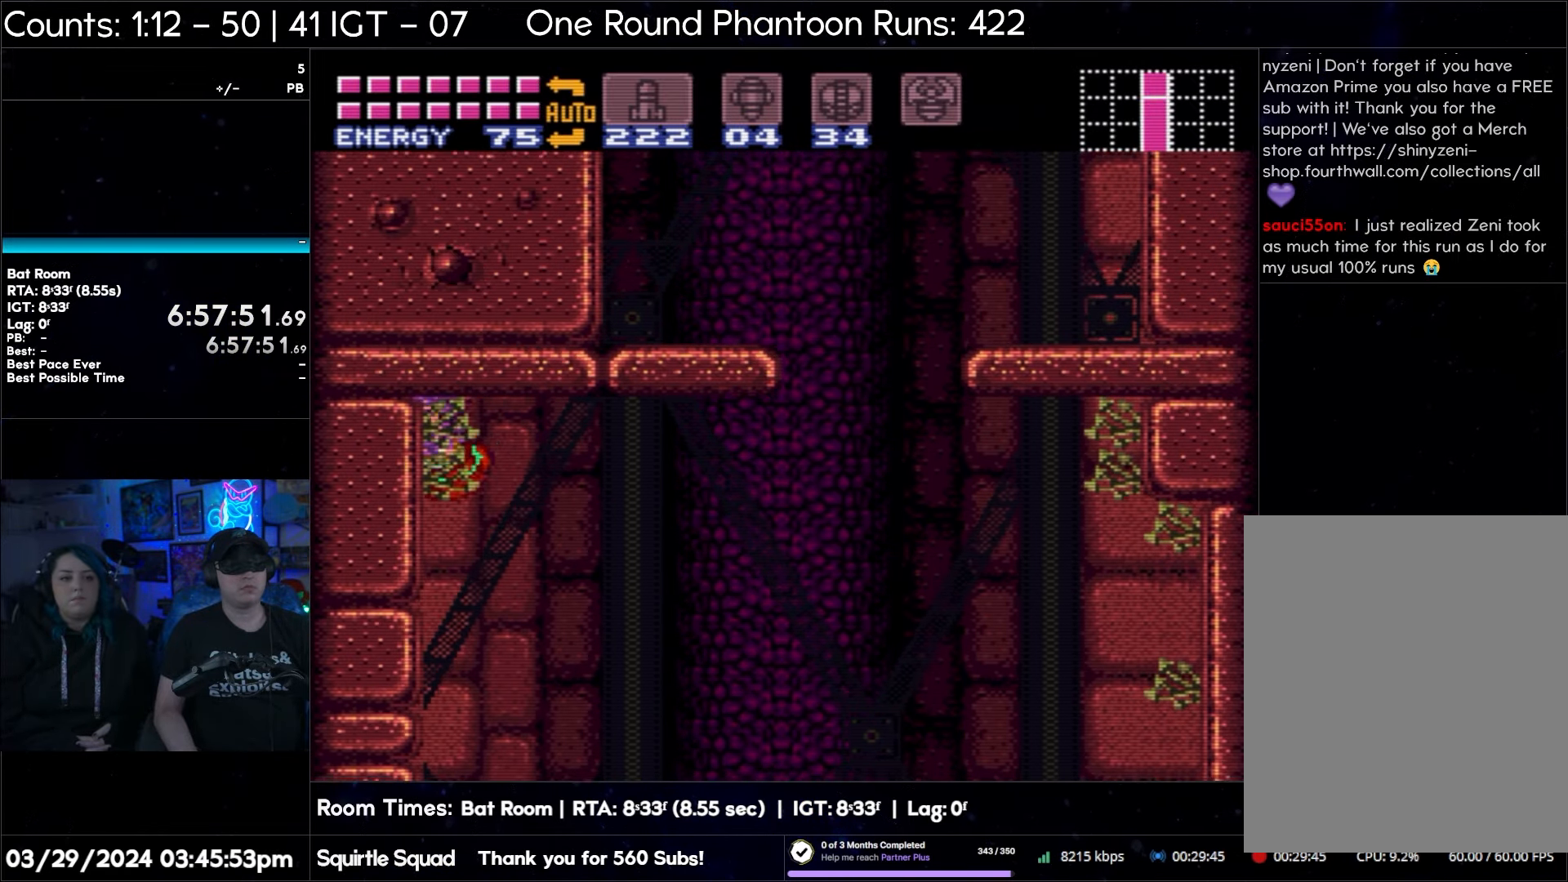
{"buttons": ["B", "DPAD_LEFT"], "events": [[67, "B", "down"], [300, "B", "up"], [383, "B", "down"]]}
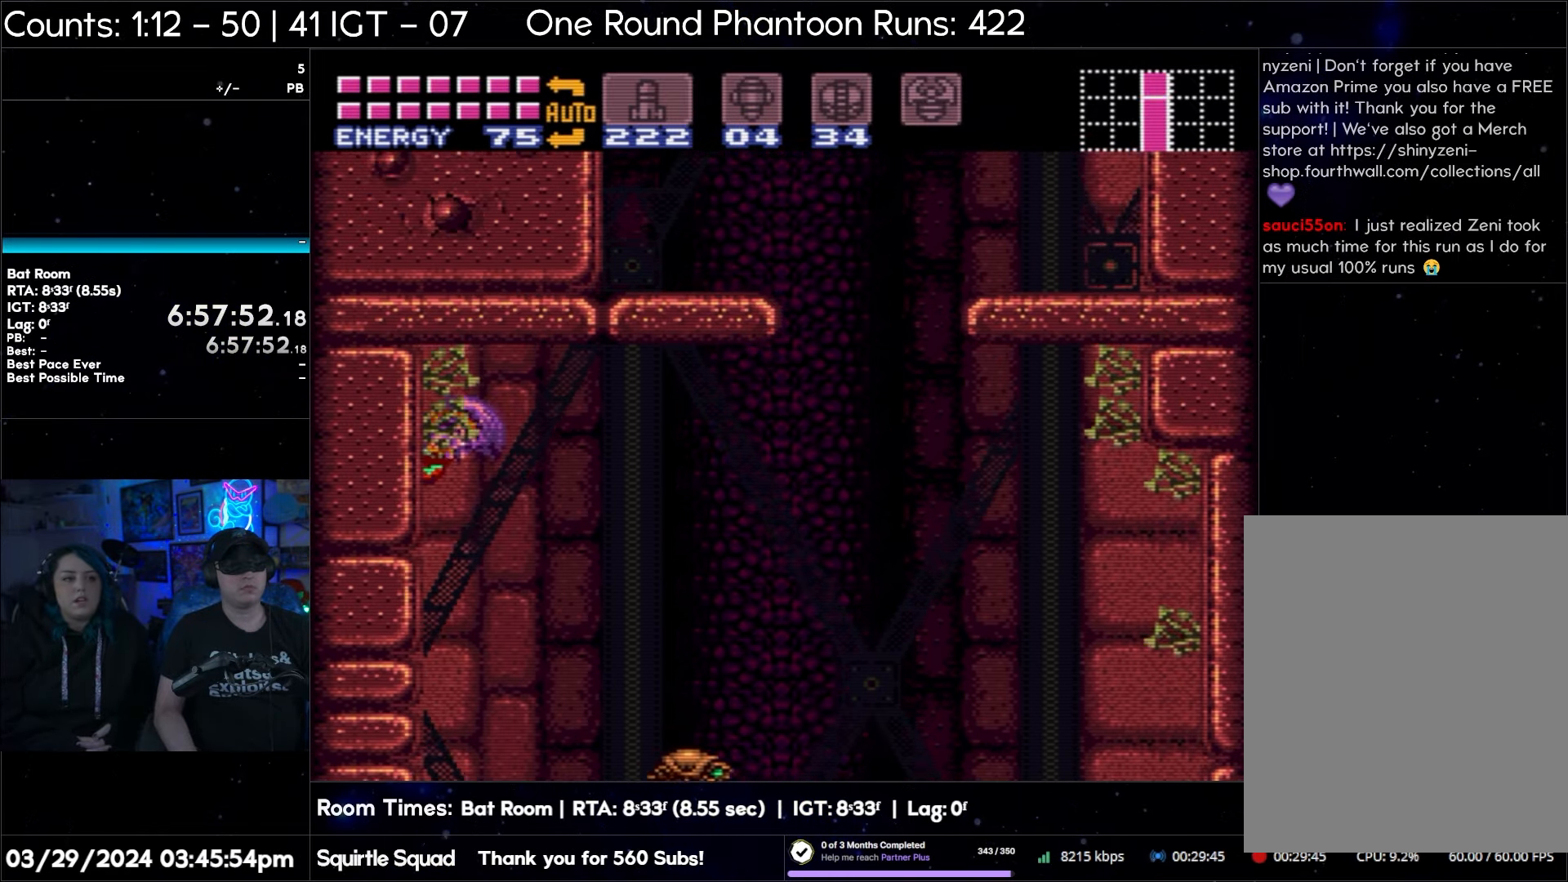
{"buttons": ["DPAD_RIGHT"], "events": [[33, "DPAD_LEFT", "up"], [117, "B", "up"], [117, "DPAD_RIGHT", "down"], [200, "B", "down"], [433, "B", "up"]]}
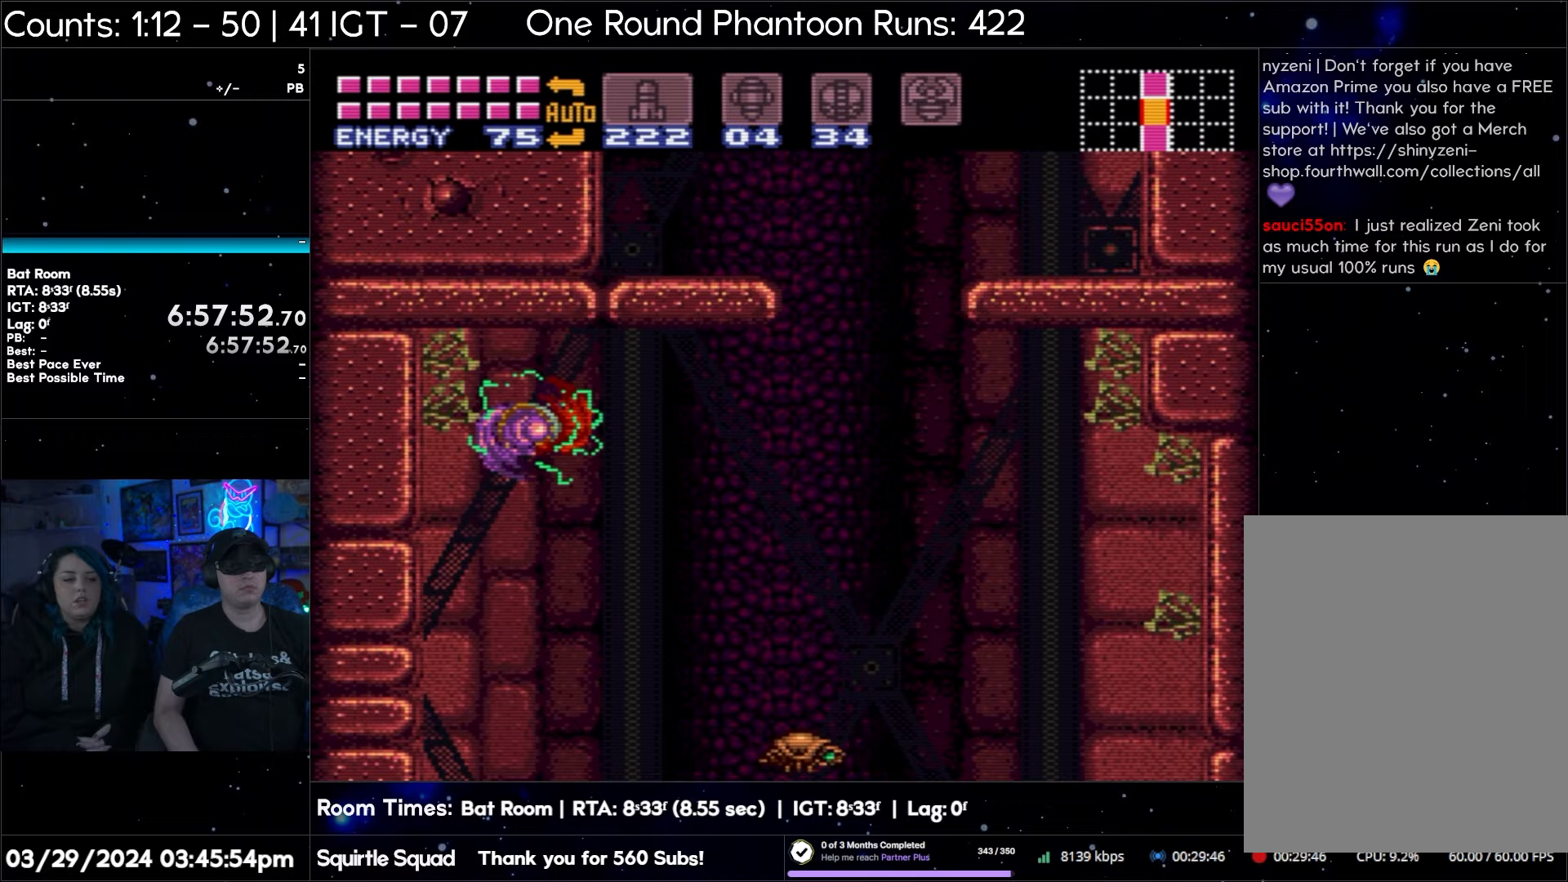
{"buttons": ["B", "DPAD_RIGHT"], "events": [[33, "B", "down"], [300, "B", "up"], [400, "B", "down"]]}
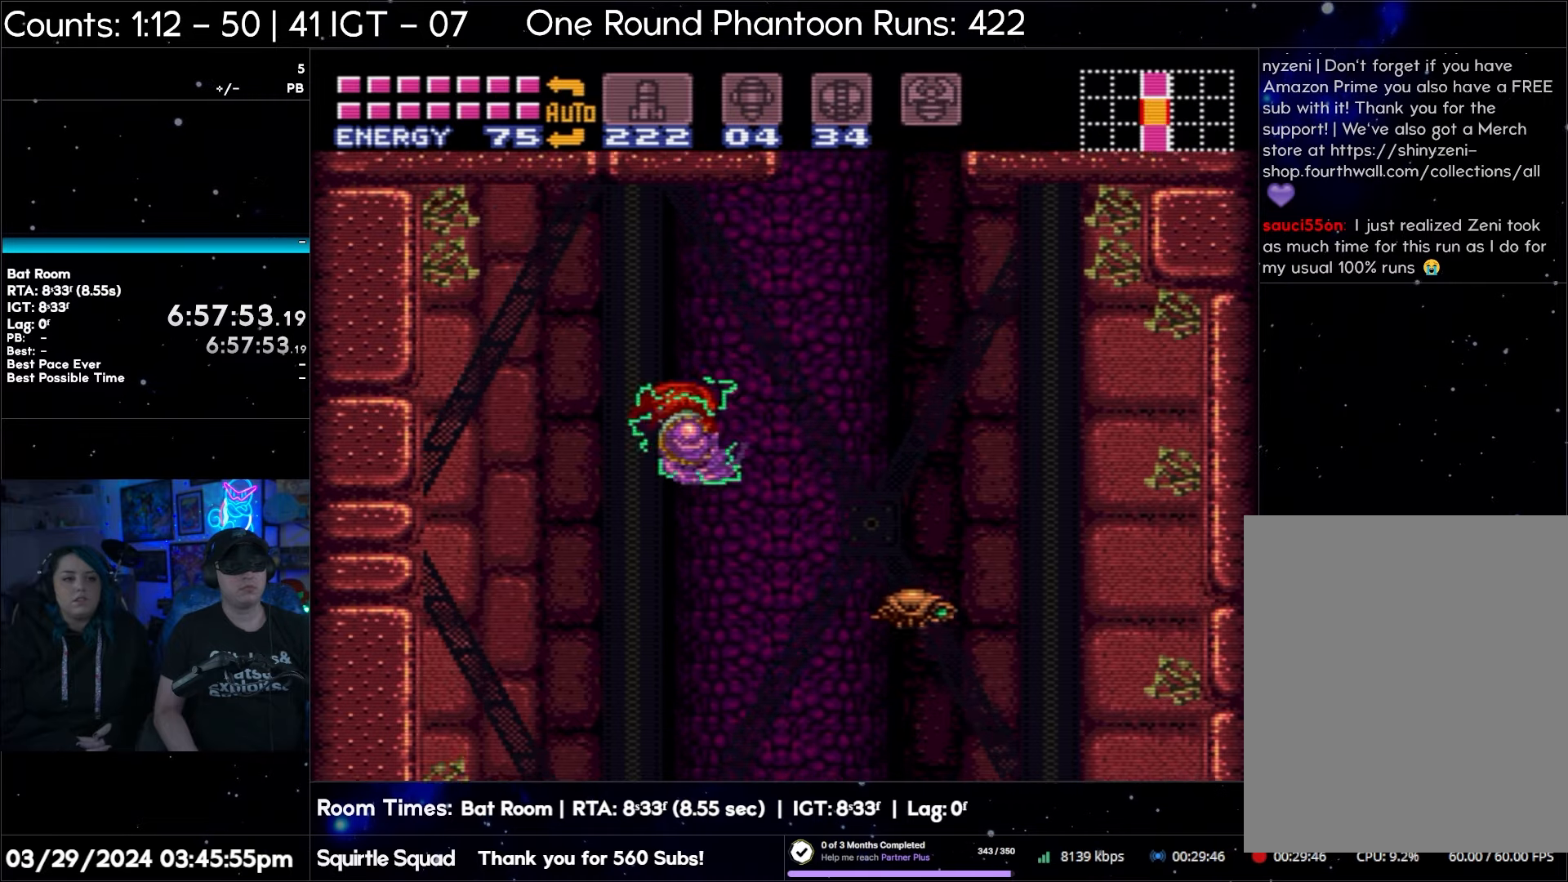
{"buttons": ["DPAD_RIGHT"], "events": [[150, "B", "up"], [250, "B", "down"], [483, "B", "up"]]}
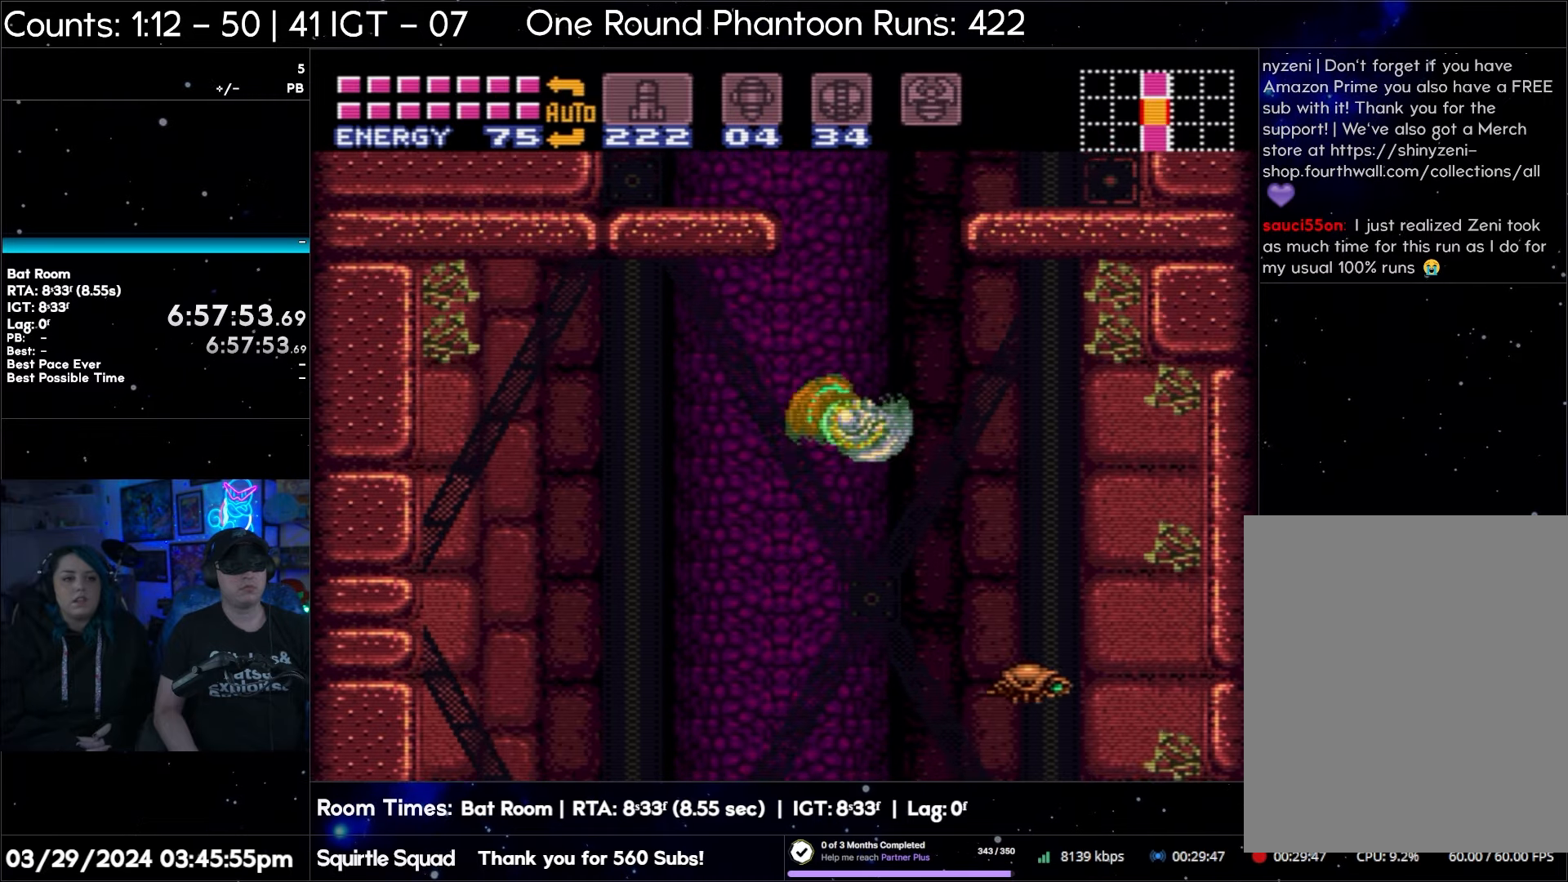
{"buttons": ["B", "DPAD_RIGHT"], "events": [[83, "B", "down"], [317, "B", "up"], [417, "B", "down"]]}
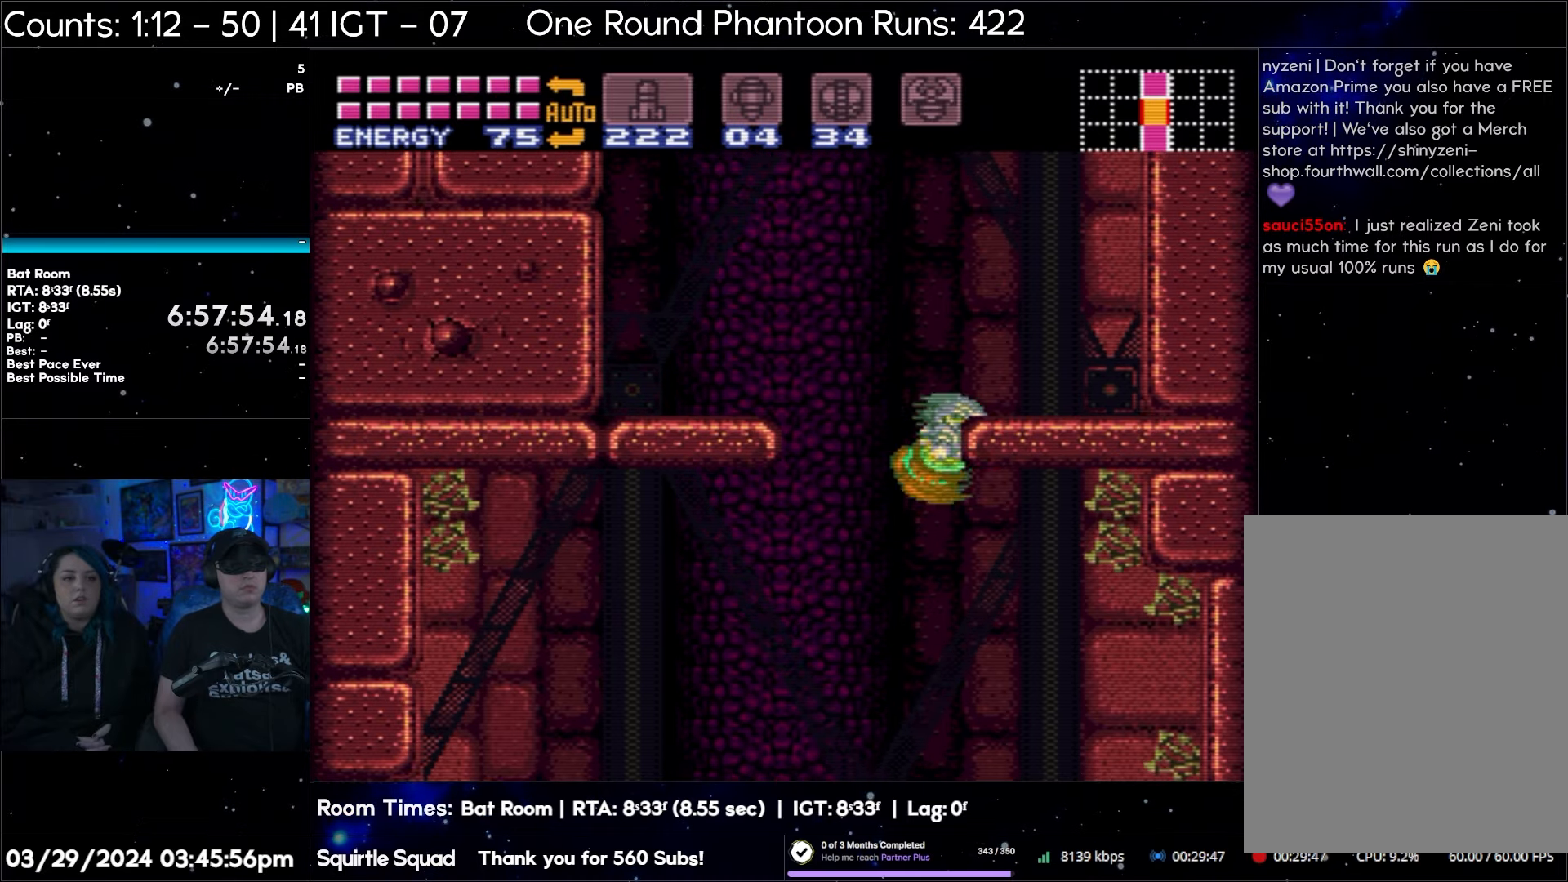
{"buttons": ["DPAD_RIGHT"], "events": [[150, "B", "up"], [267, "B", "down"], [467, "B", "up"]]}
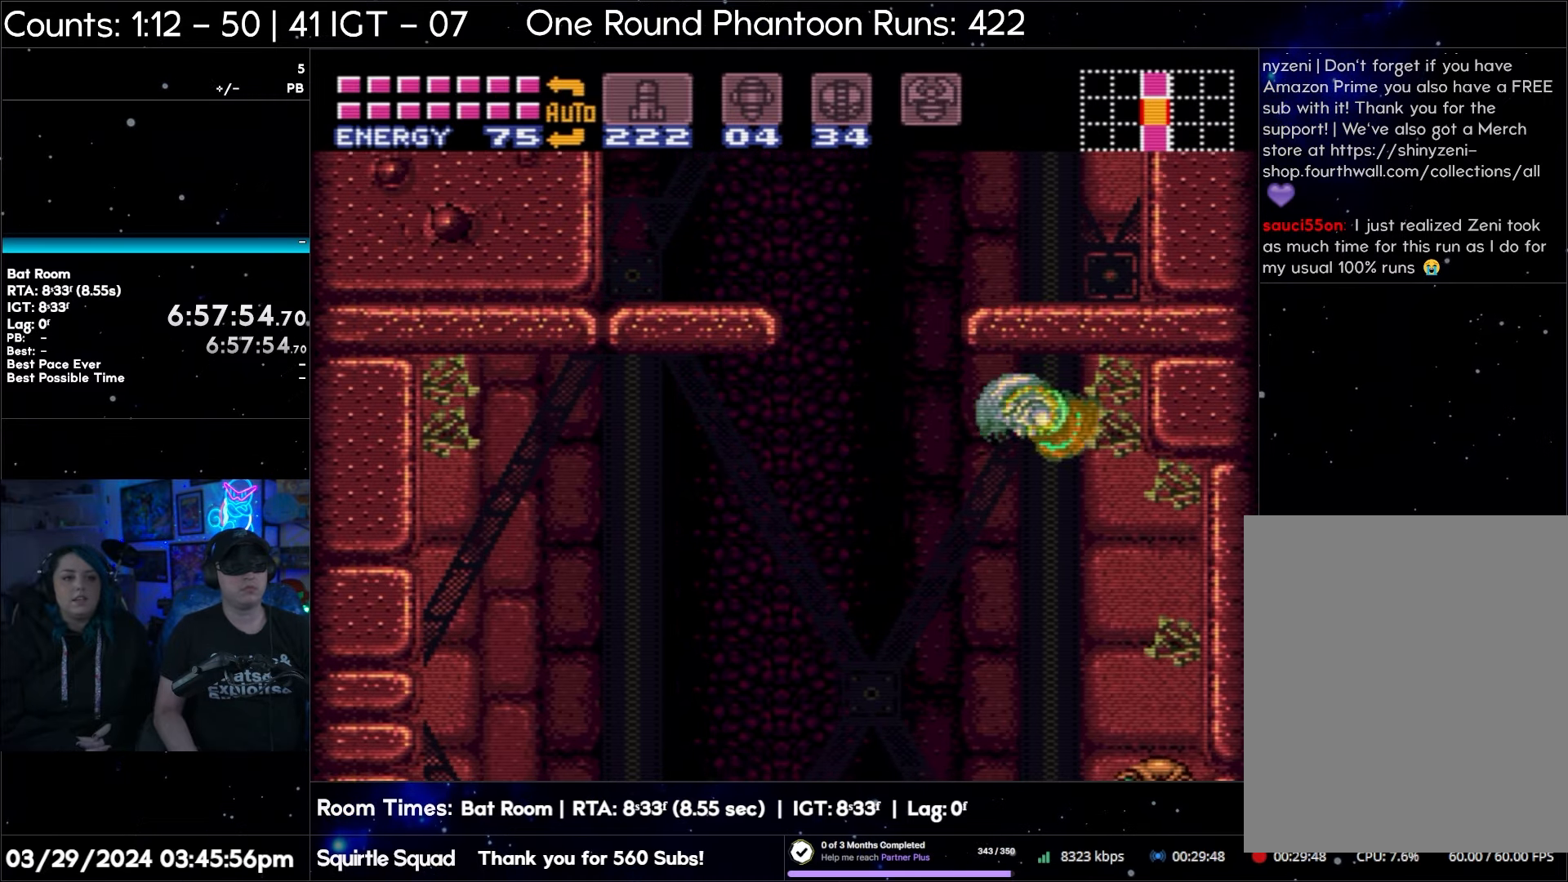
{"buttons": ["B", "DPAD_RIGHT"], "events": [[83, "B", "down"], [317, "B", "up"], [450, "B", "down"]]}
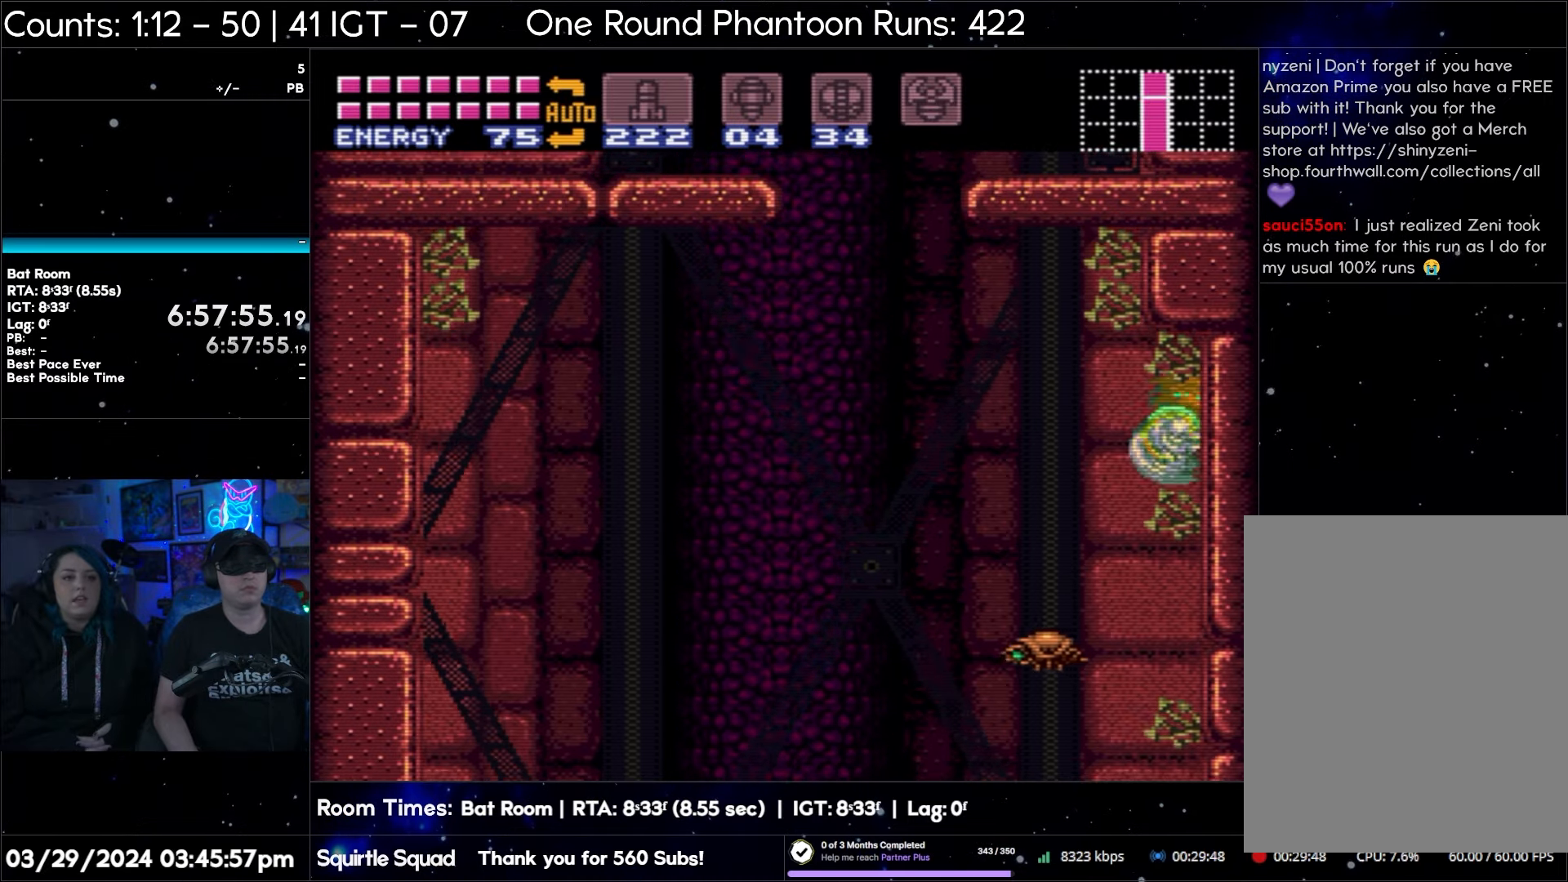
{"buttons": ["DPAD_RIGHT"], "events": [[133, "B", "up"], [250, "B", "down"], [483, "B", "up"]]}
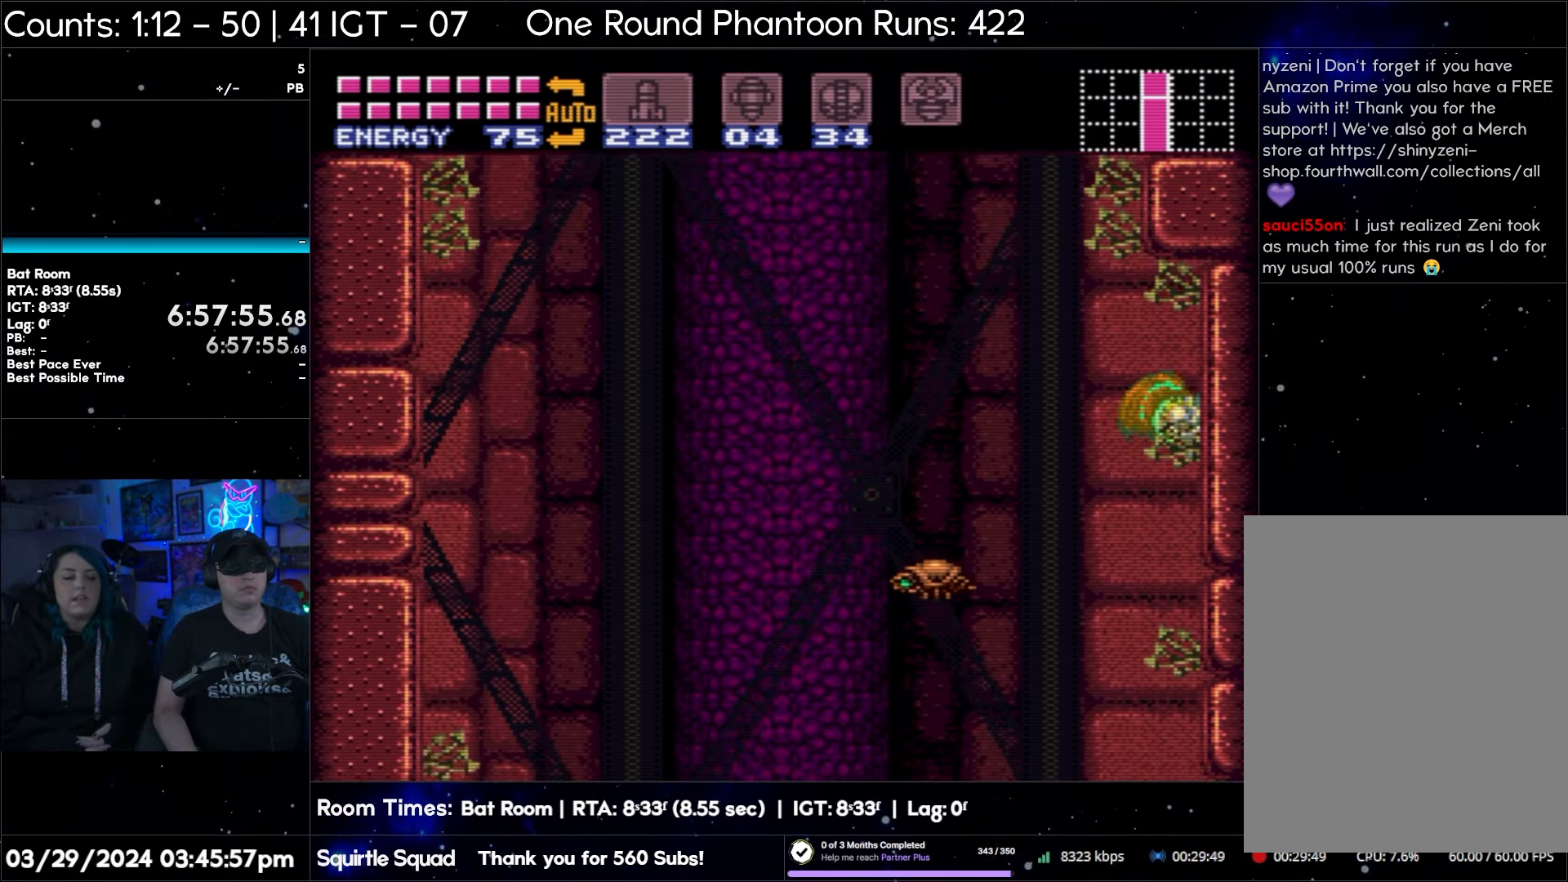
{"buttons": ["B", "DPAD_RIGHT"], "events": [[83, "B", "down"], [267, "B", "up"], [367, "B", "down"]]}
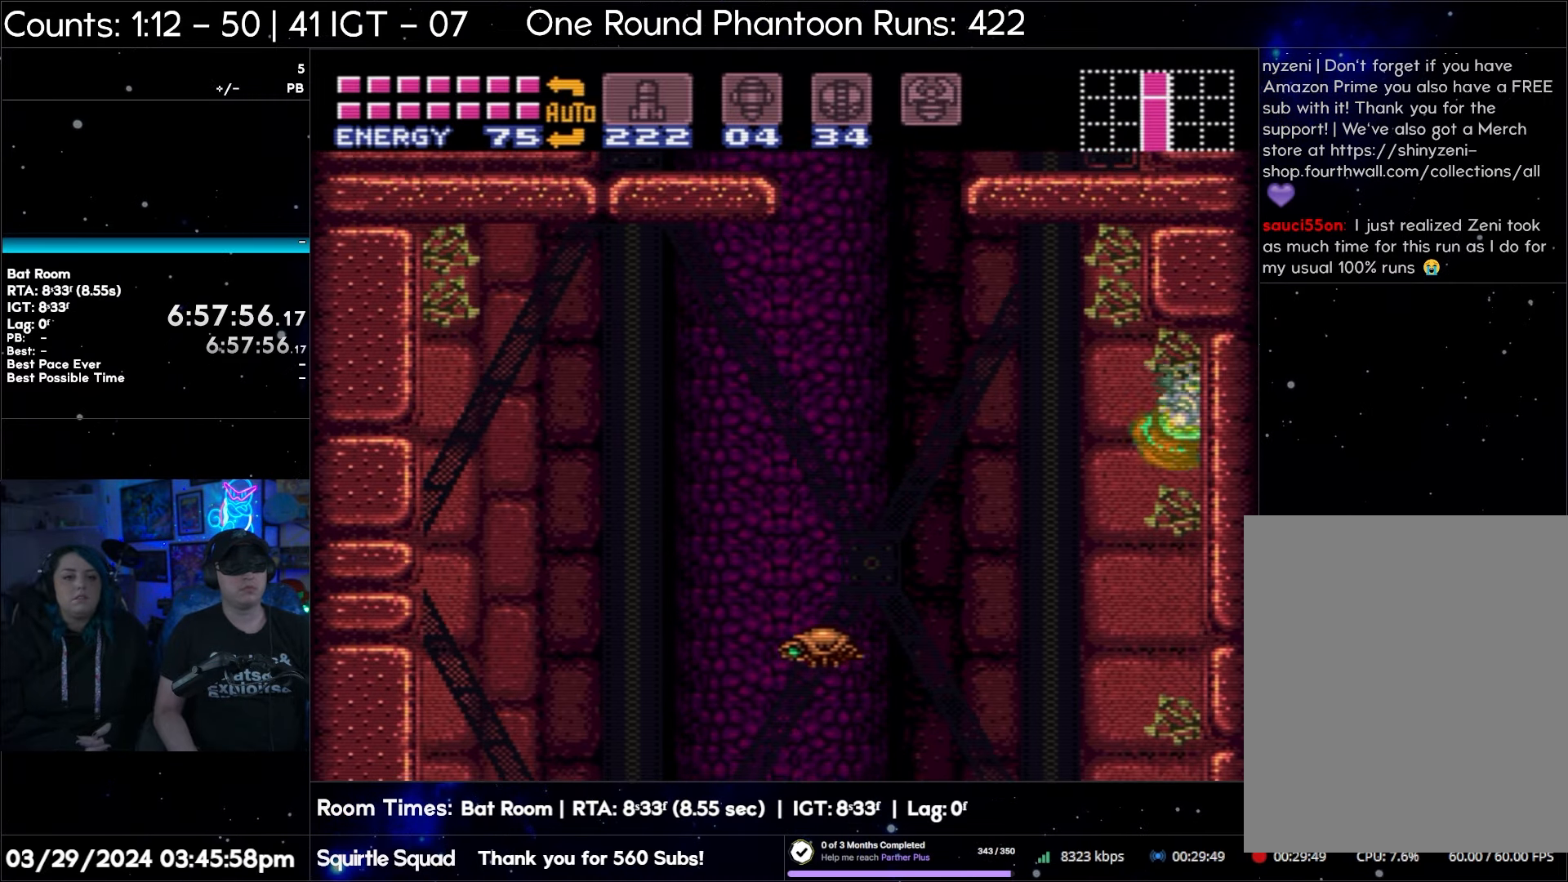
{"buttons": ["DPAD_LEFT"], "events": [[100, "B", "up"], [200, "B", "down"], [417, "B", "up"], [417, "DPAD_RIGHT", "up"], [483, "DPAD_LEFT", "down"]]}
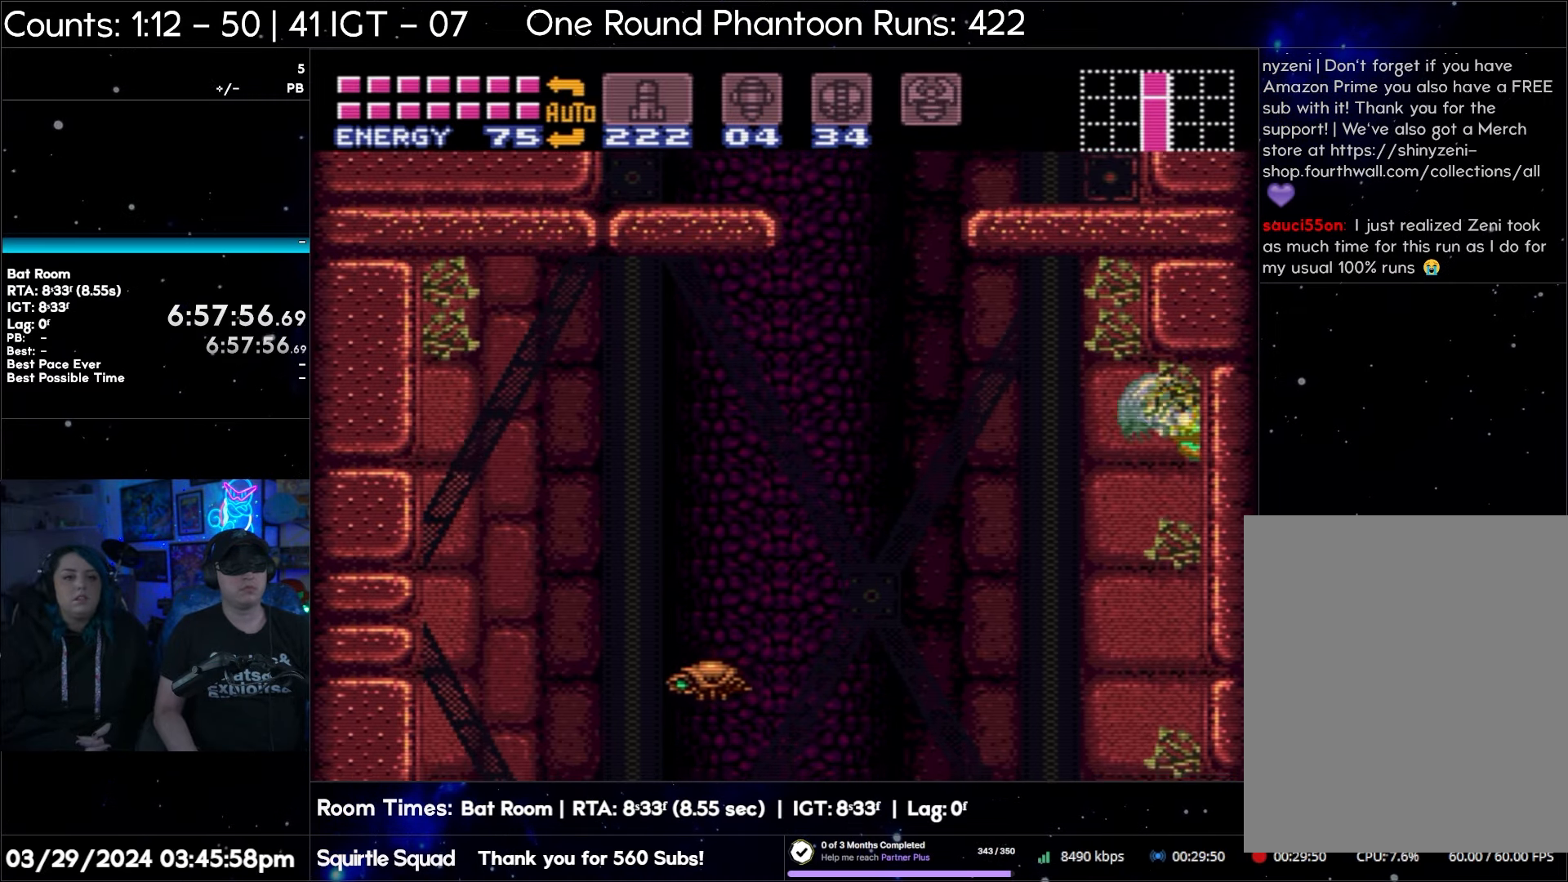
{"buttons": ["B", "DPAD_LEFT"], "events": [[17, "B", "down"], [250, "B", "up"], [350, "B", "down"]]}
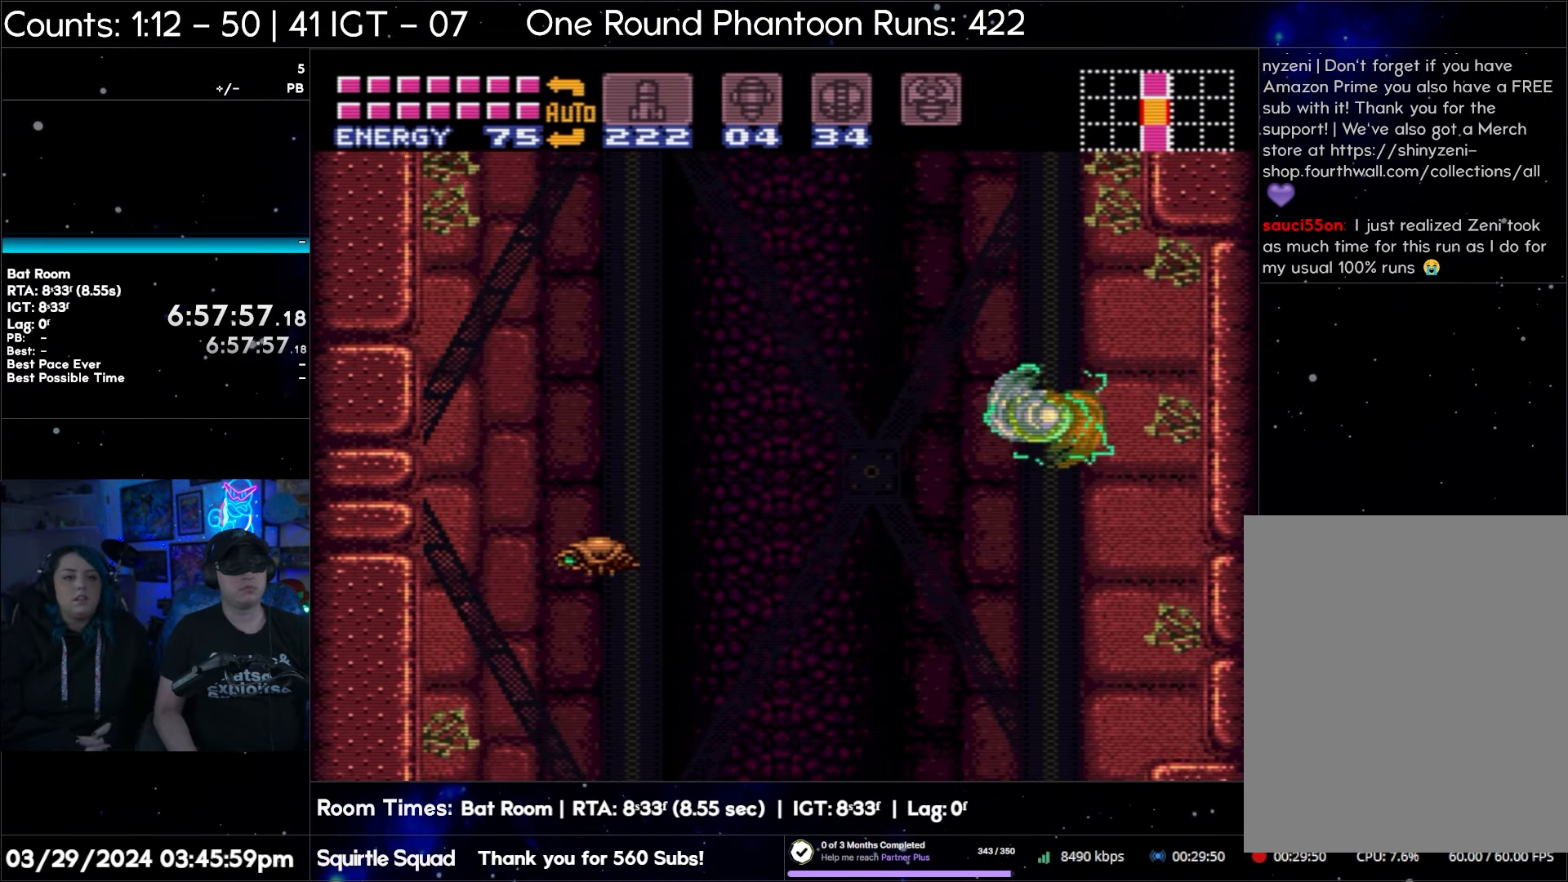
{"buttons": ["B", "DPAD_LEFT"], "events": [[50, "B", "up"], [150, "B", "down"], [400, "B", "up"], [483, "B", "down"]]}
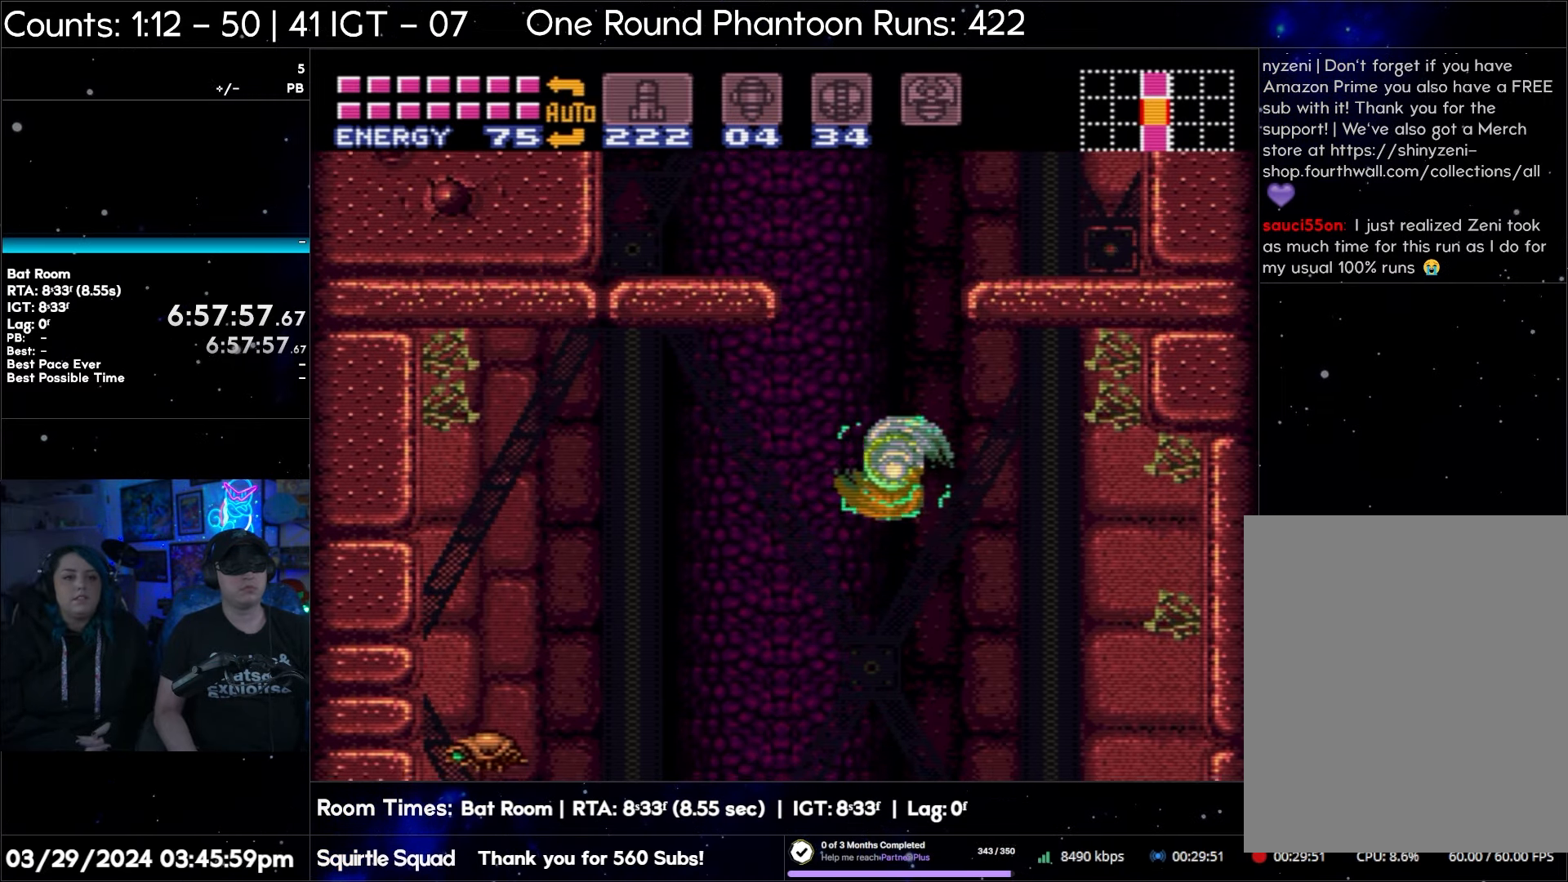
{"buttons": ["B", "DPAD_LEFT"], "events": [[233, "B", "up"], [333, "B", "down"]]}
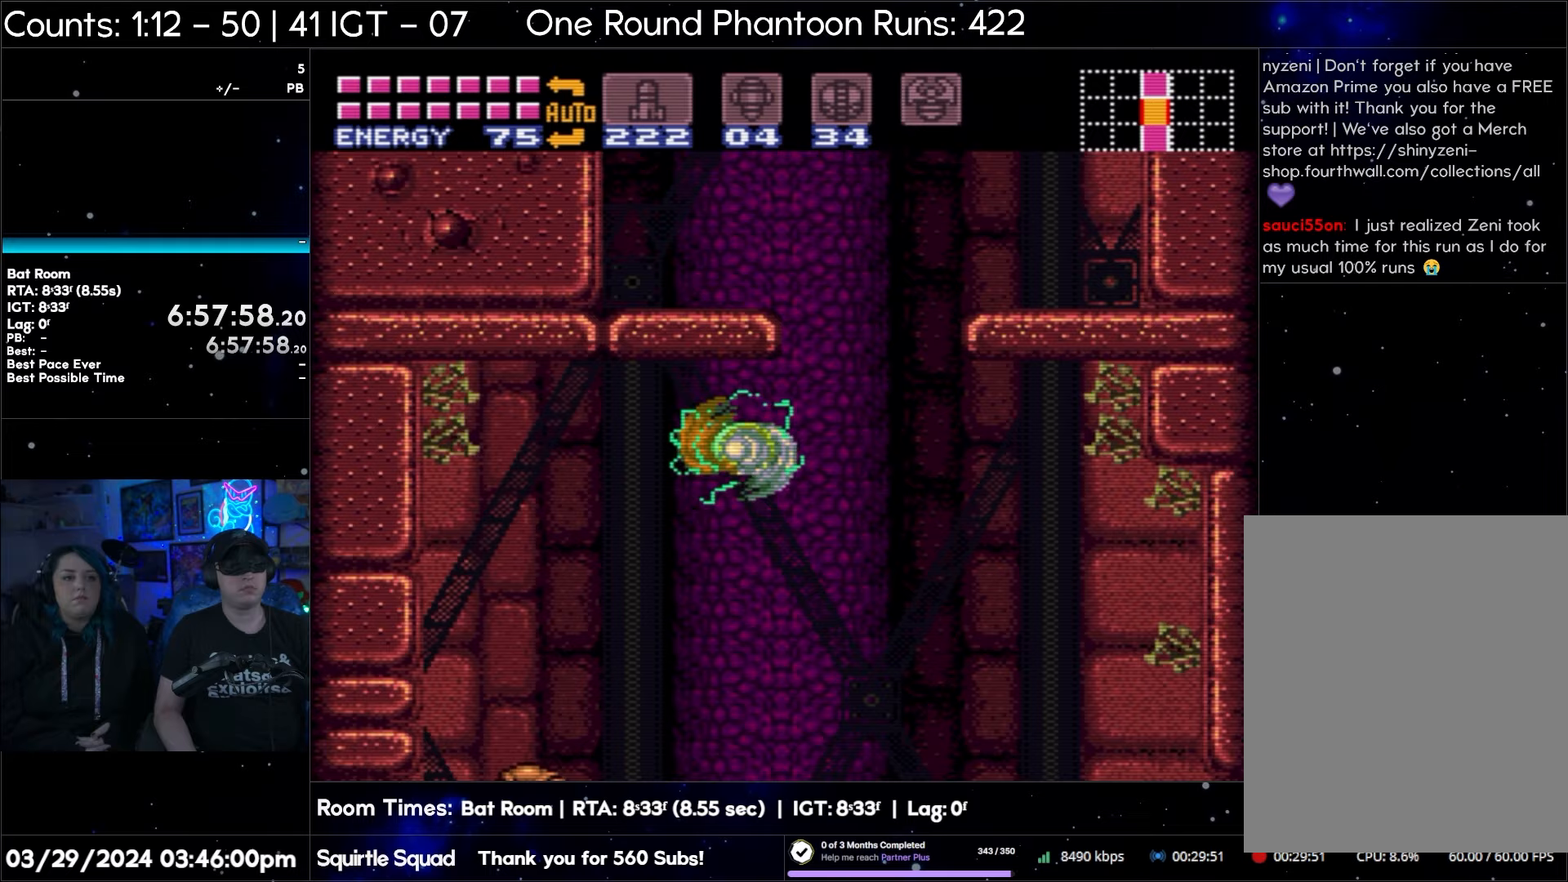
{"buttons": ["B", "DPAD_LEFT"], "events": [[67, "B", "up"], [200, "B", "down"], [400, "B", "up"], [483, "B", "down"]]}
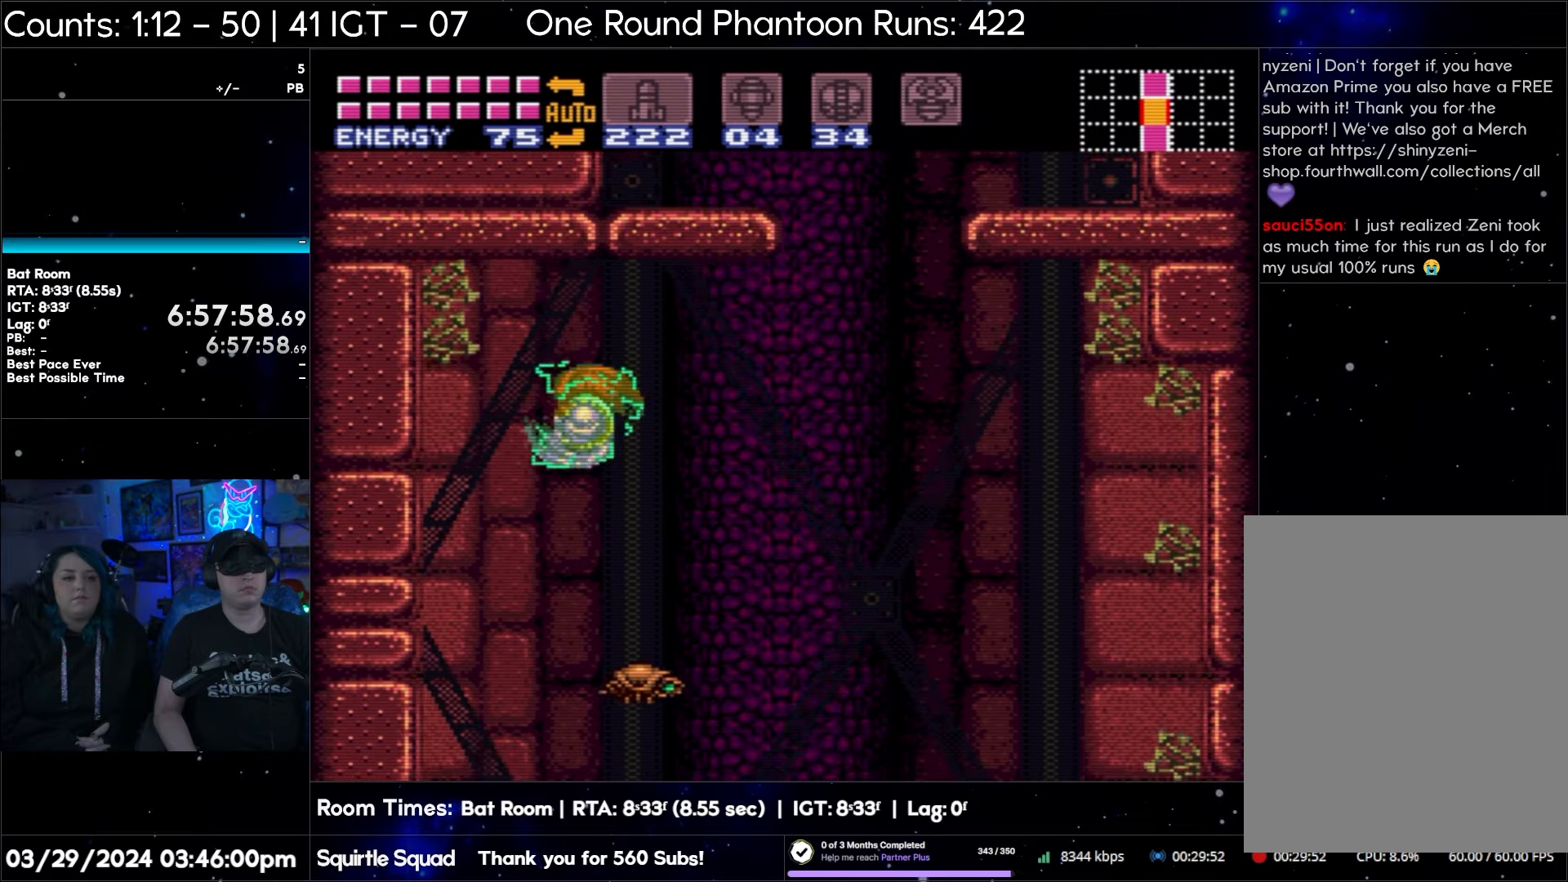
{"buttons": ["B", "DPAD_RIGHT"], "events": [[117, "DPAD_LEFT", "up"], [150, "DPAD_RIGHT", "down"], [200, "B", "up"], [283, "B", "down"]]}
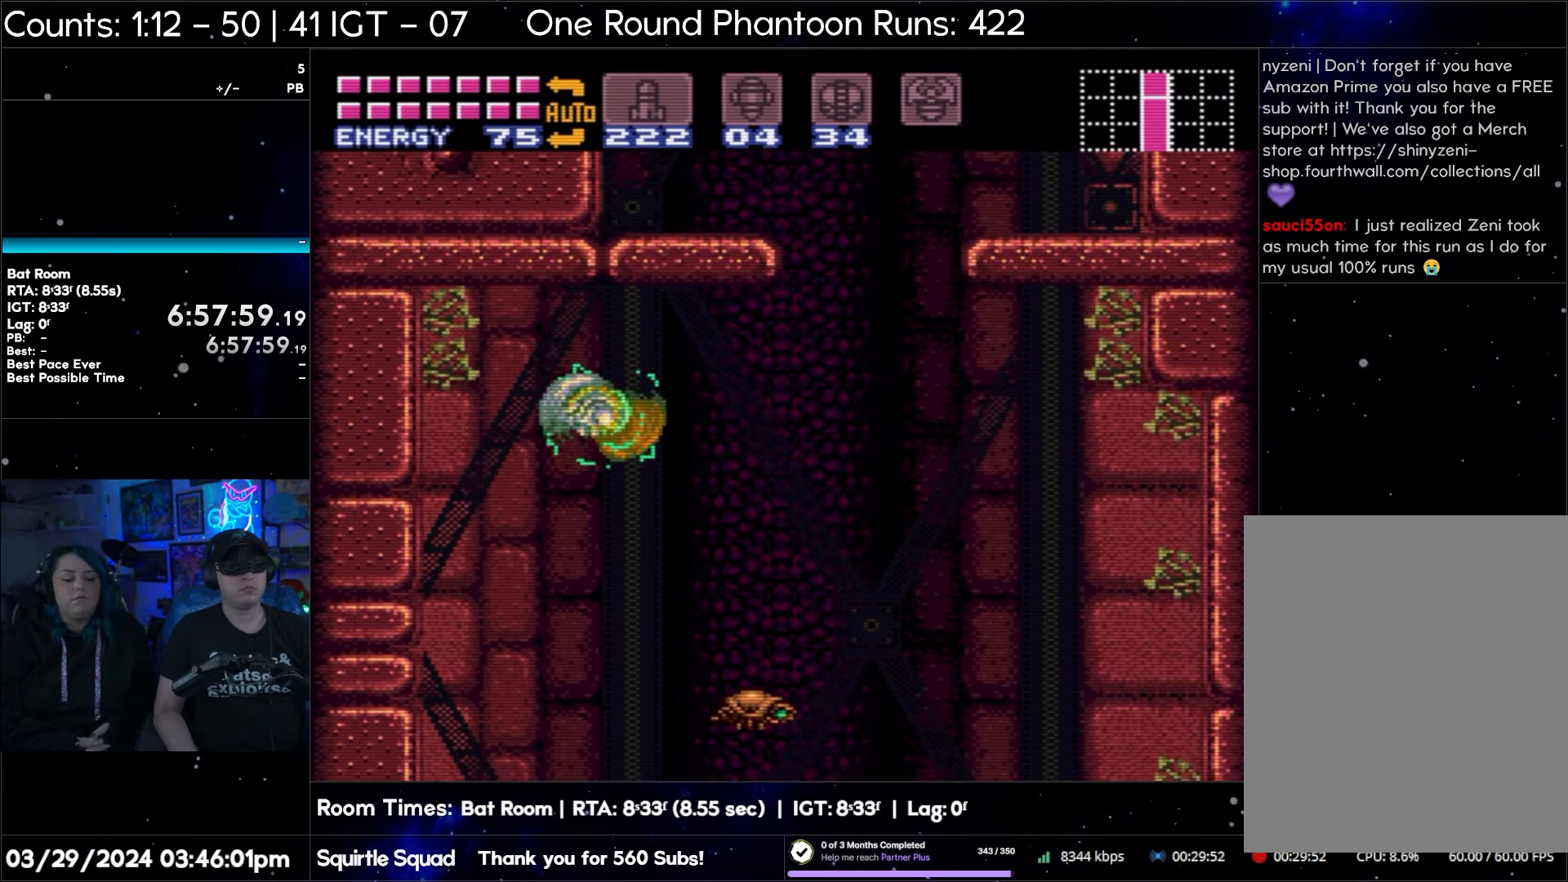
{"buttons": ["B", "DPAD_RIGHT"], "events": [[17, "B", "up"], [83, "B", "down"], [300, "B", "up"], [417, "B", "down"]]}
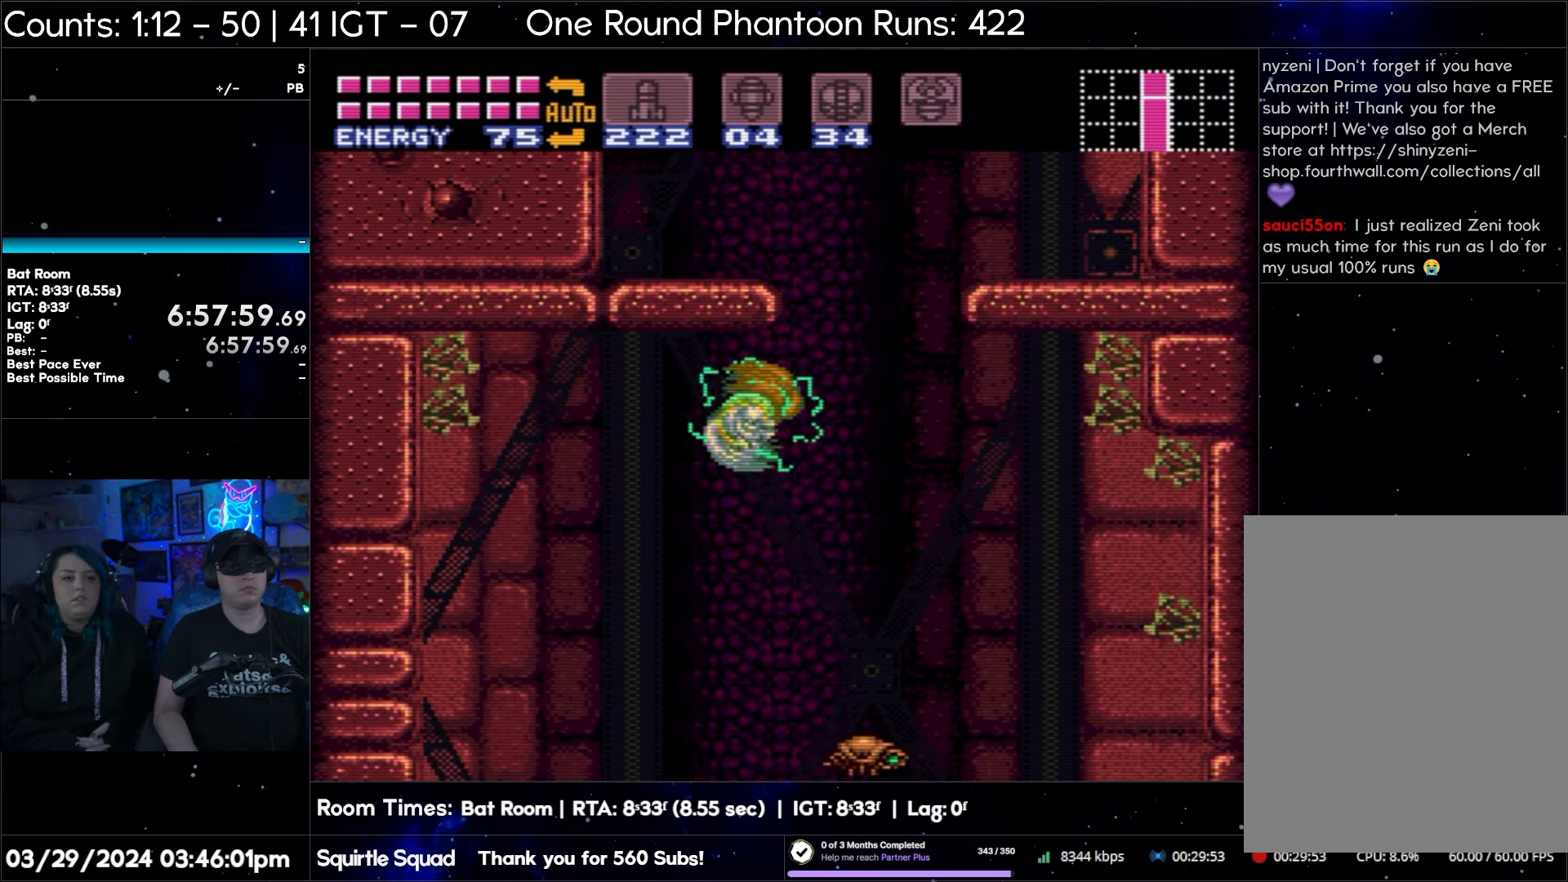
{"buttons": ["DPAD_RIGHT"], "events": [[117, "B", "up"], [217, "B", "down"], [433, "B", "up"]]}
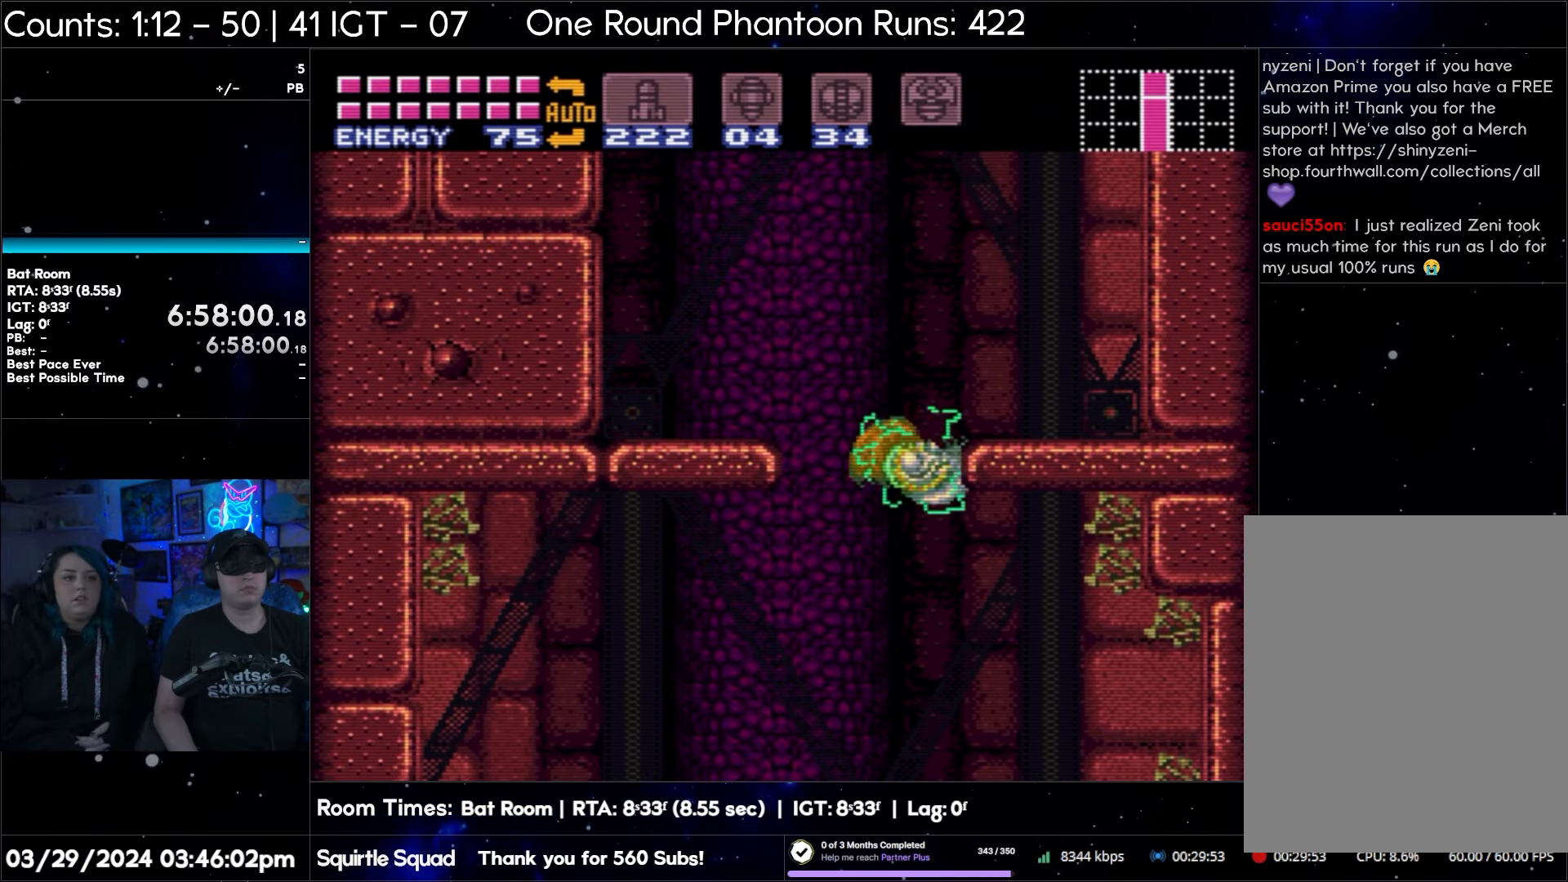
{"buttons": ["B", "DPAD_RIGHT"], "events": [[50, "B", "down"], [267, "B", "up"], [367, "B", "down"]]}
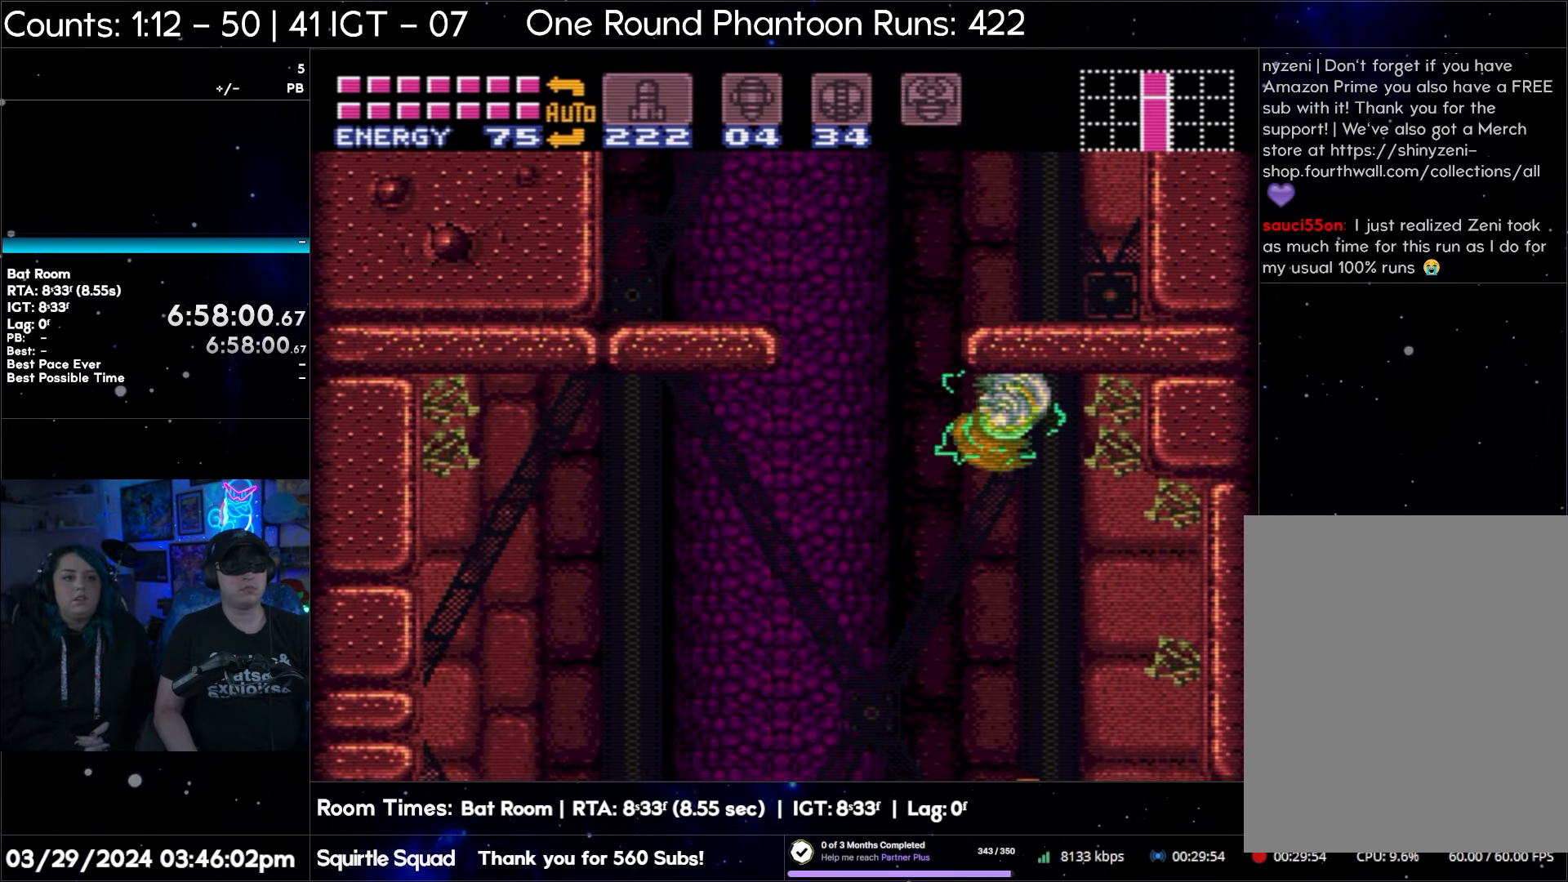
{"buttons": ["B"], "events": [[83, "B", "up"], [167, "B", "down"], [350, "B", "up"], [450, "B", "down"], [500, "DPAD_RIGHT", "up"]]}
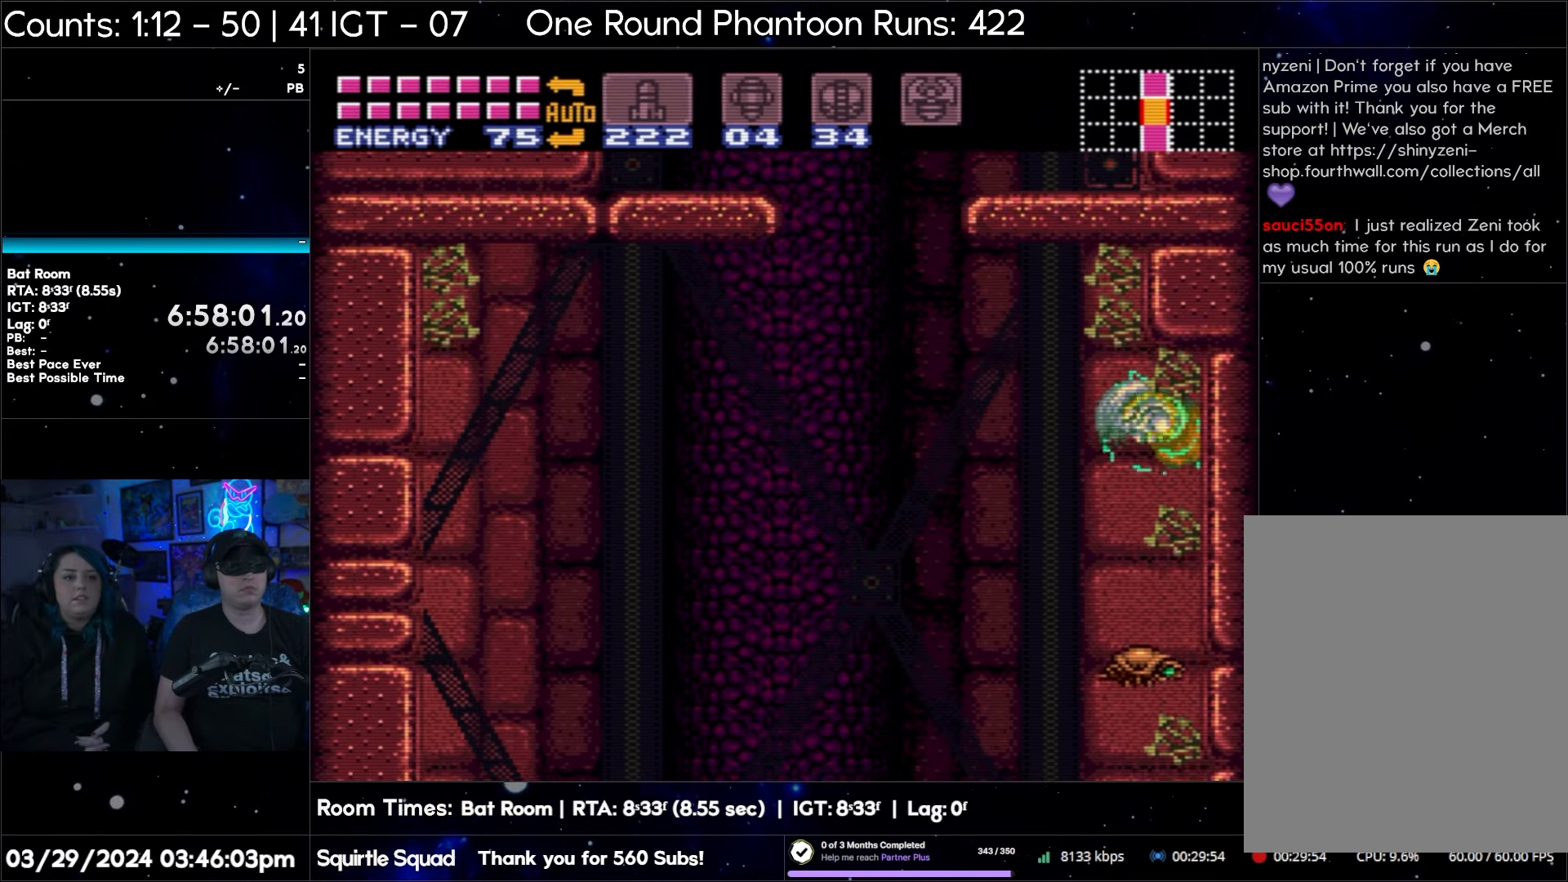
{"buttons": ["DPAD_LEFT"], "events": [[50, "DPAD_LEFT", "down"], [167, "B", "up"], [267, "B", "down"], [467, "B", "up"]]}
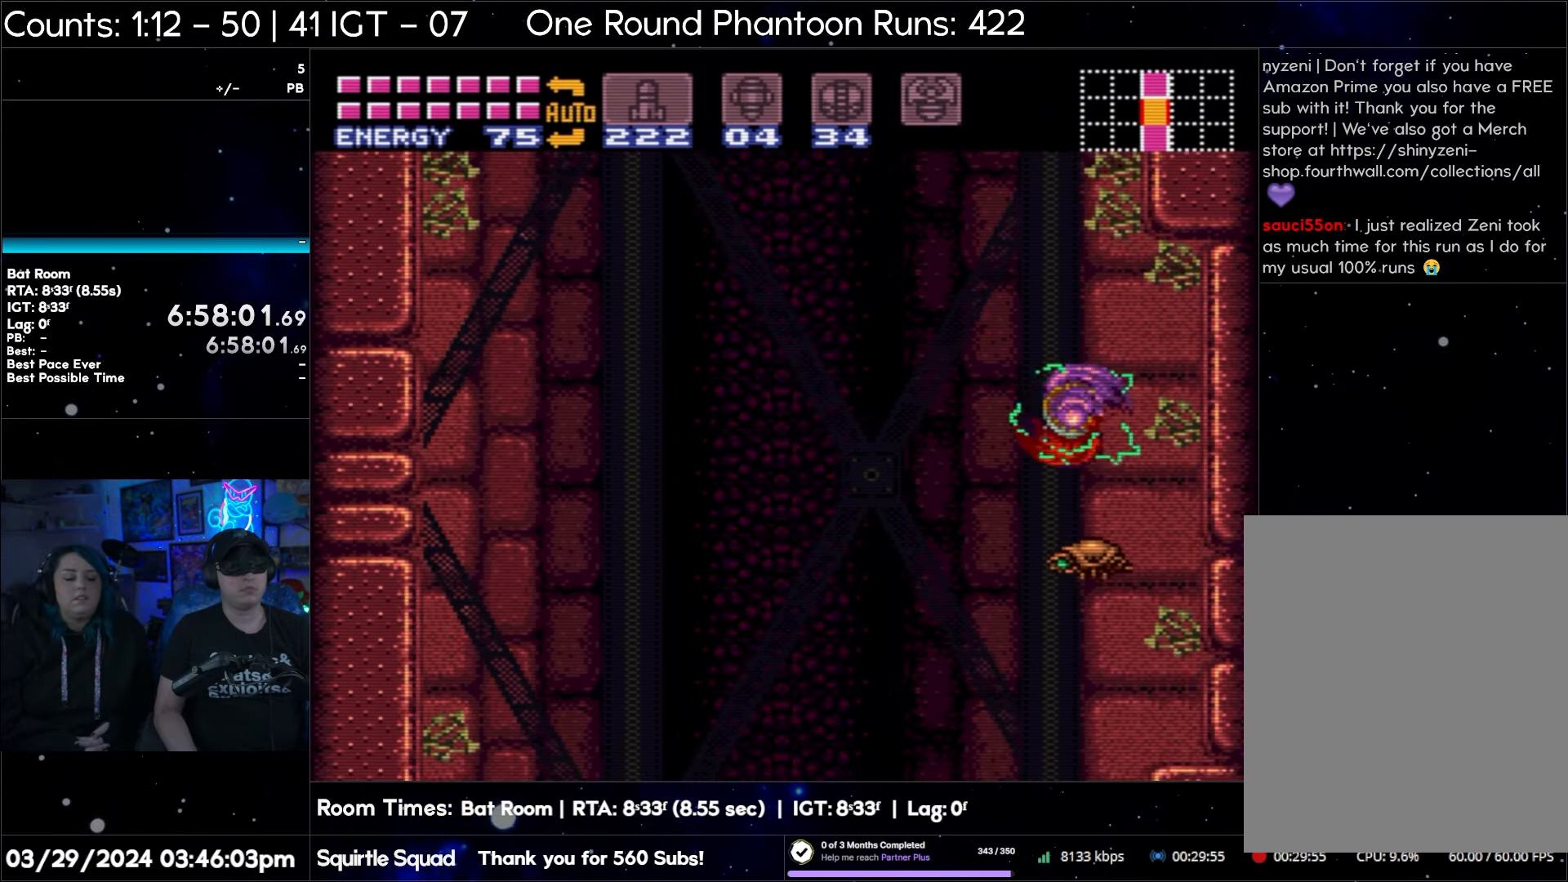
{"buttons": ["B", "DPAD_LEFT"], "events": [[50, "B", "down"], [267, "B", "up"], [367, "B", "down"]]}
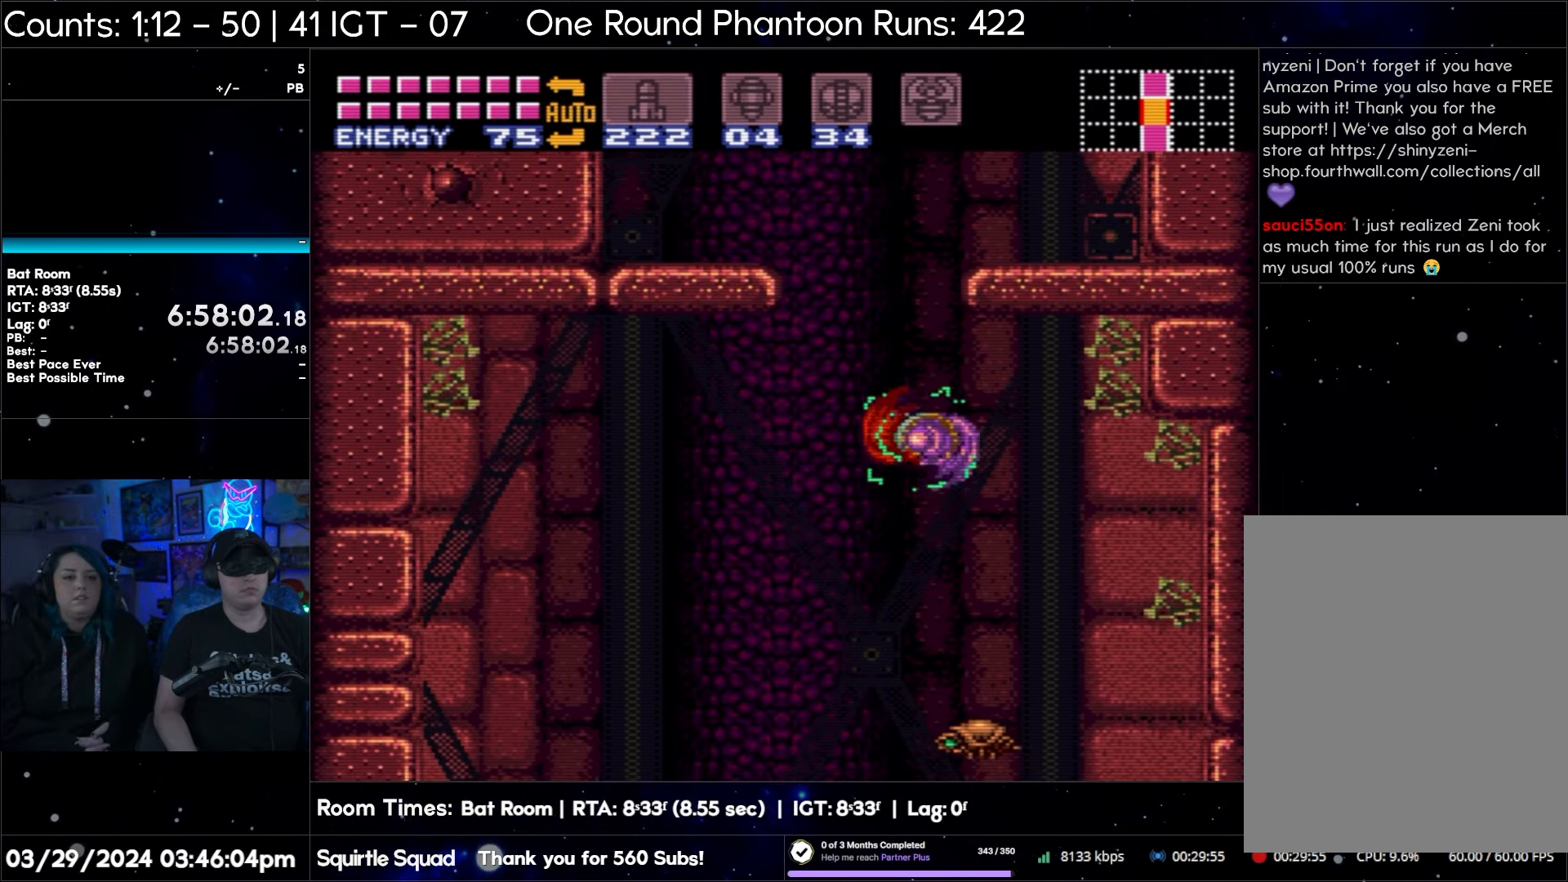
{"buttons": ["B", "DPAD_LEFT"], "events": [[67, "B", "up"], [167, "B", "down"], [383, "B", "up"], [500, "B", "down"]]}
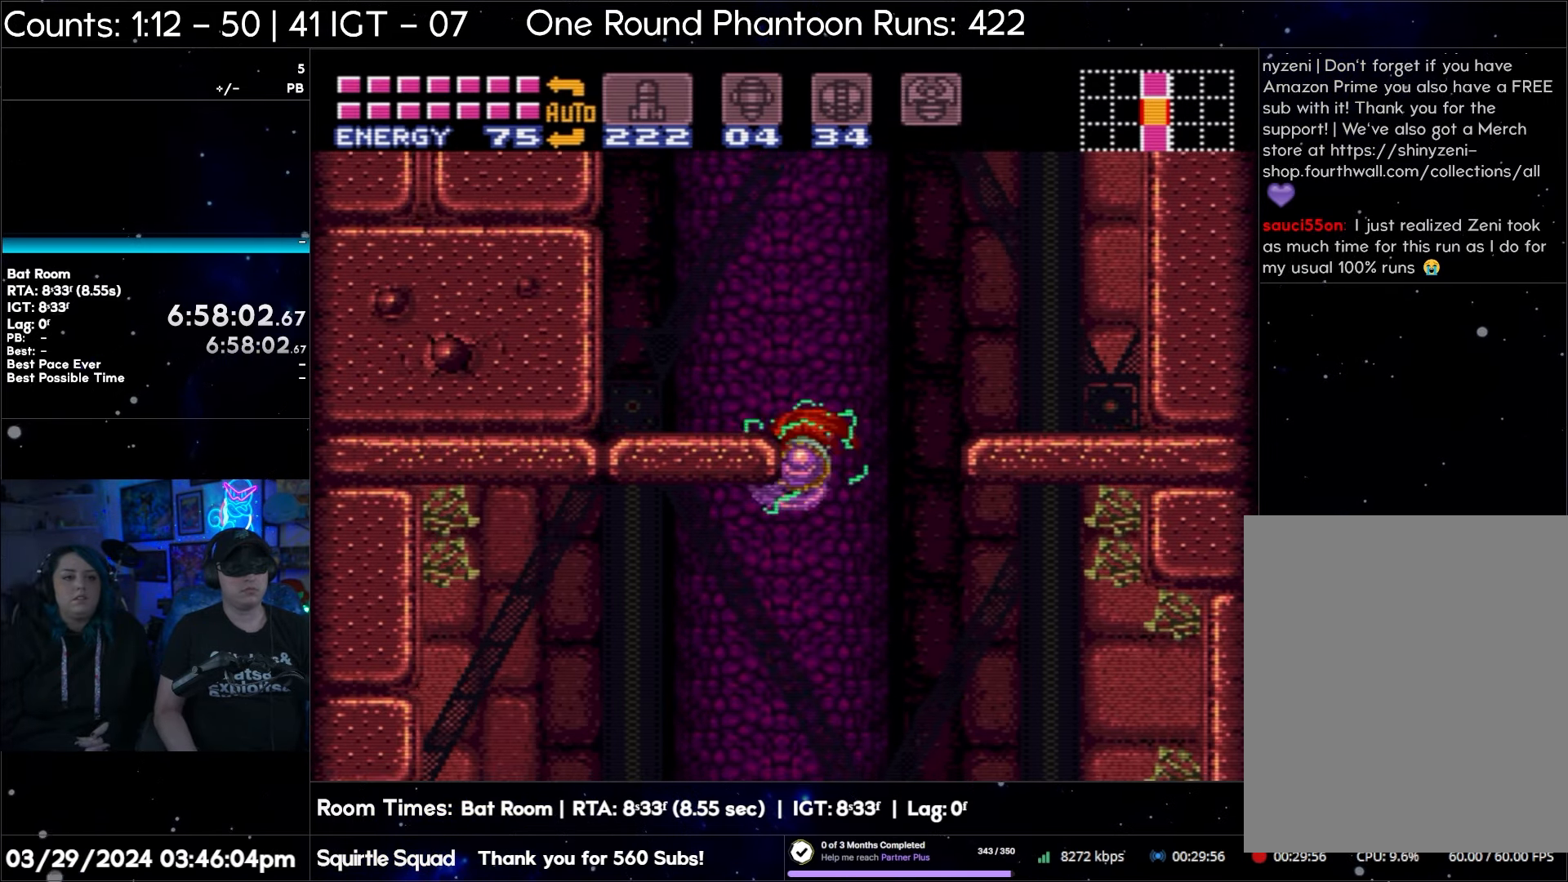
{"buttons": ["B", "DPAD_LEFT"], "events": [[233, "B", "up"], [350, "B", "down"]]}
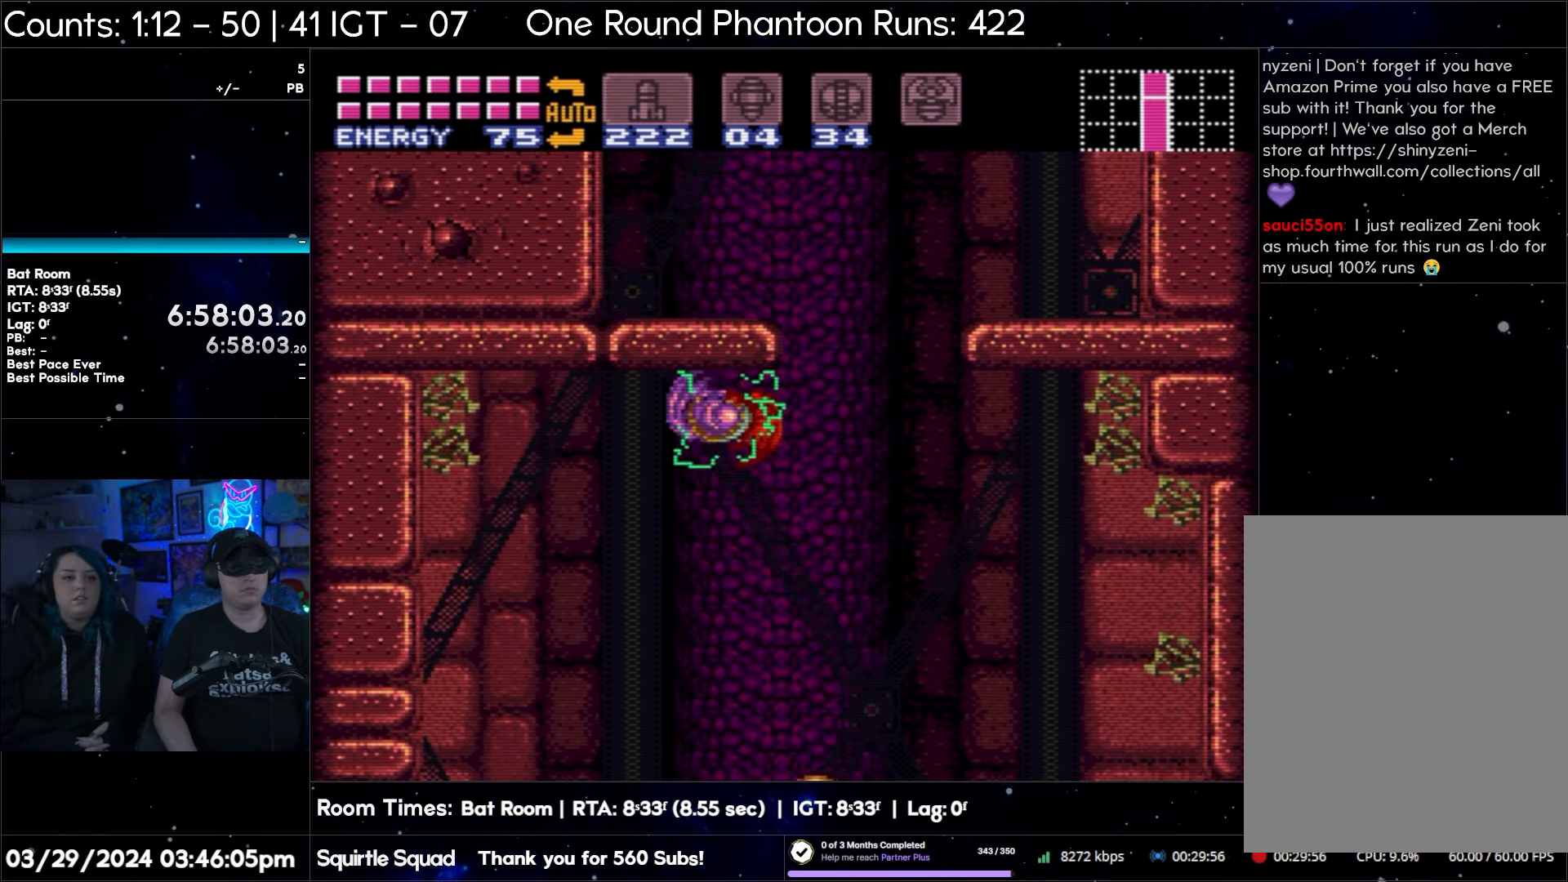
{"buttons": ["B", "DPAD_LEFT"], "events": [[83, "B", "up"], [167, "B", "down"], [400, "B", "up"], [483, "B", "down"]]}
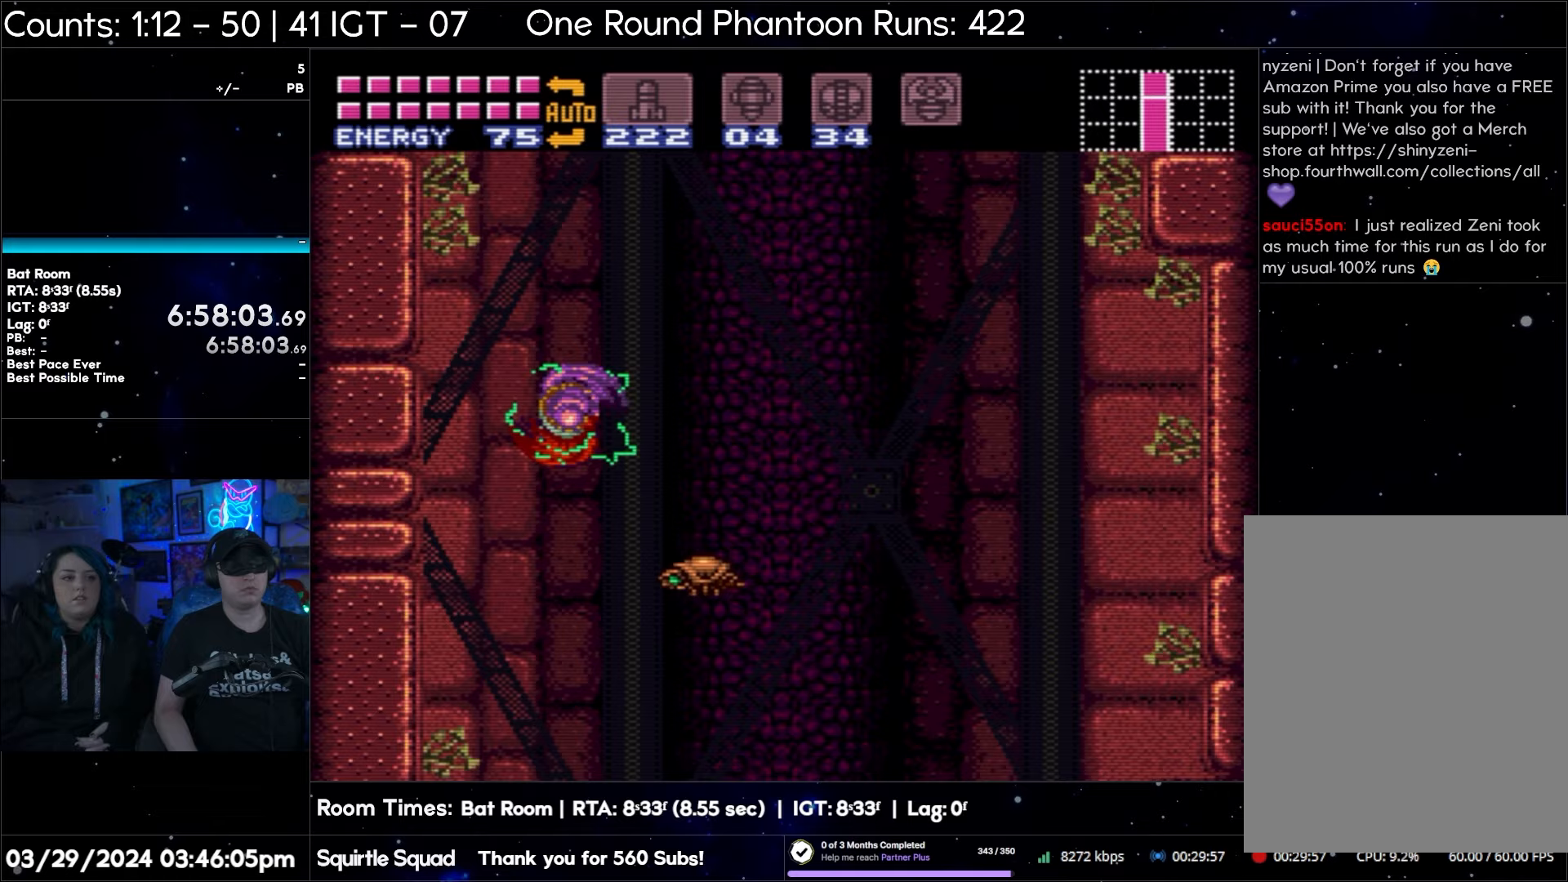
{"buttons": ["B", "DPAD_LEFT"], "events": [[267, "B", "up"], [333, "B", "down"]]}
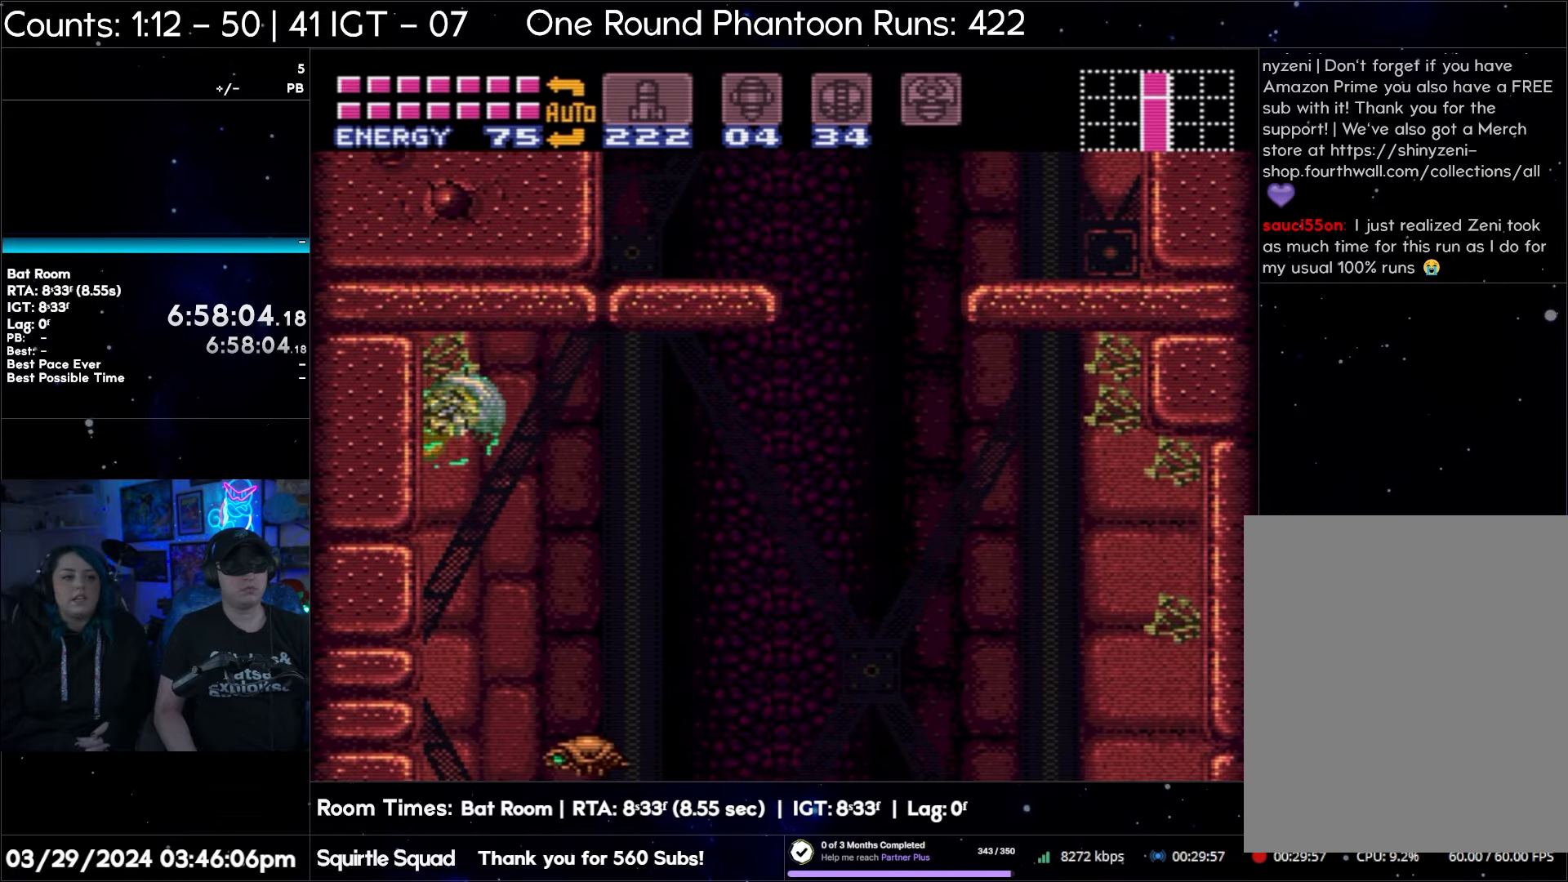
{"buttons": ["B", "DPAD_RIGHT"], "events": [[50, "B", "up"], [167, "B", "down"], [383, "DPAD_LEFT", "up"], [433, "B", "up"], [433, "DPAD_RIGHT", "down"], [500, "B", "down"]]}
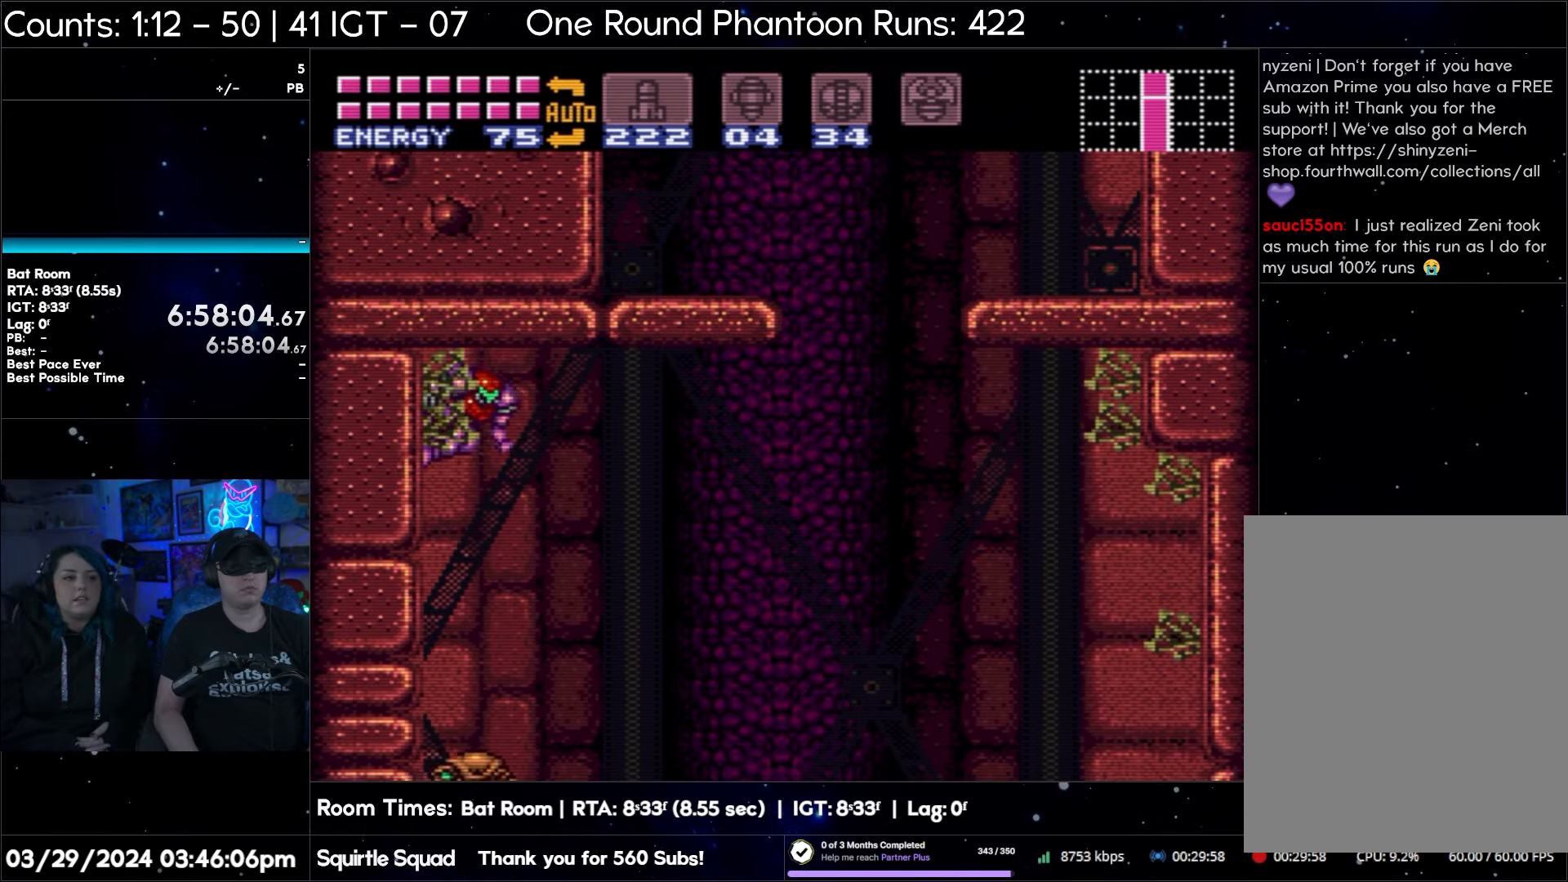
{"buttons": ["B", "DPAD_RIGHT"], "events": [[250, "B", "up"], [367, "B", "down"]]}